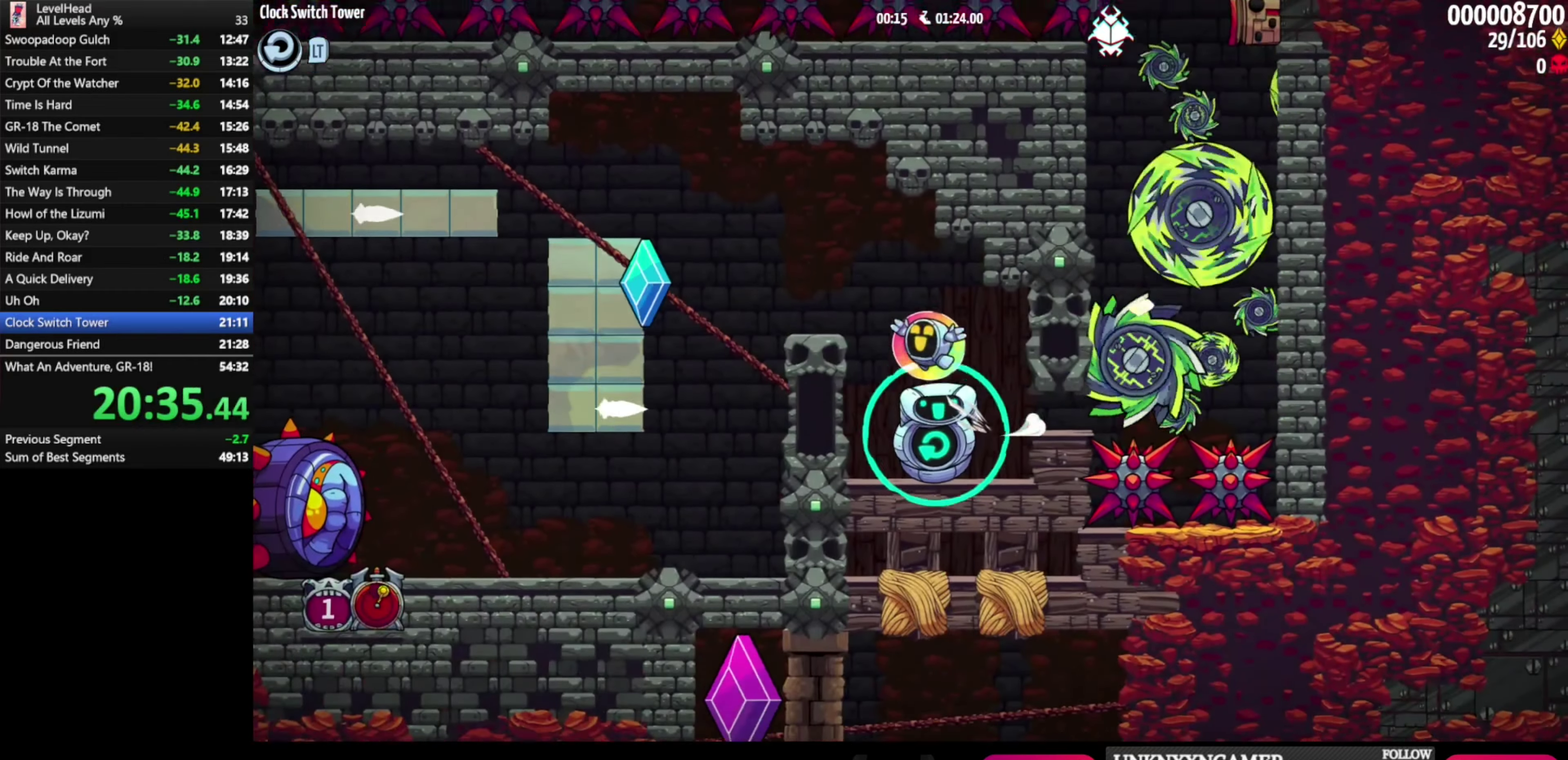
Gameplay with a controller (Xbox layout); each line is a JSON object with the inputs held at the frame after it. "events" lists button and stick changes between this image and that frame as [ms after this image, input, new state], when the widget could be followed in between. Not read: R3 right_stick.
{"buttons": [], "left_stick": "right", "events": [[333, "A", "up"], [433, "left_stick", "right"]]}
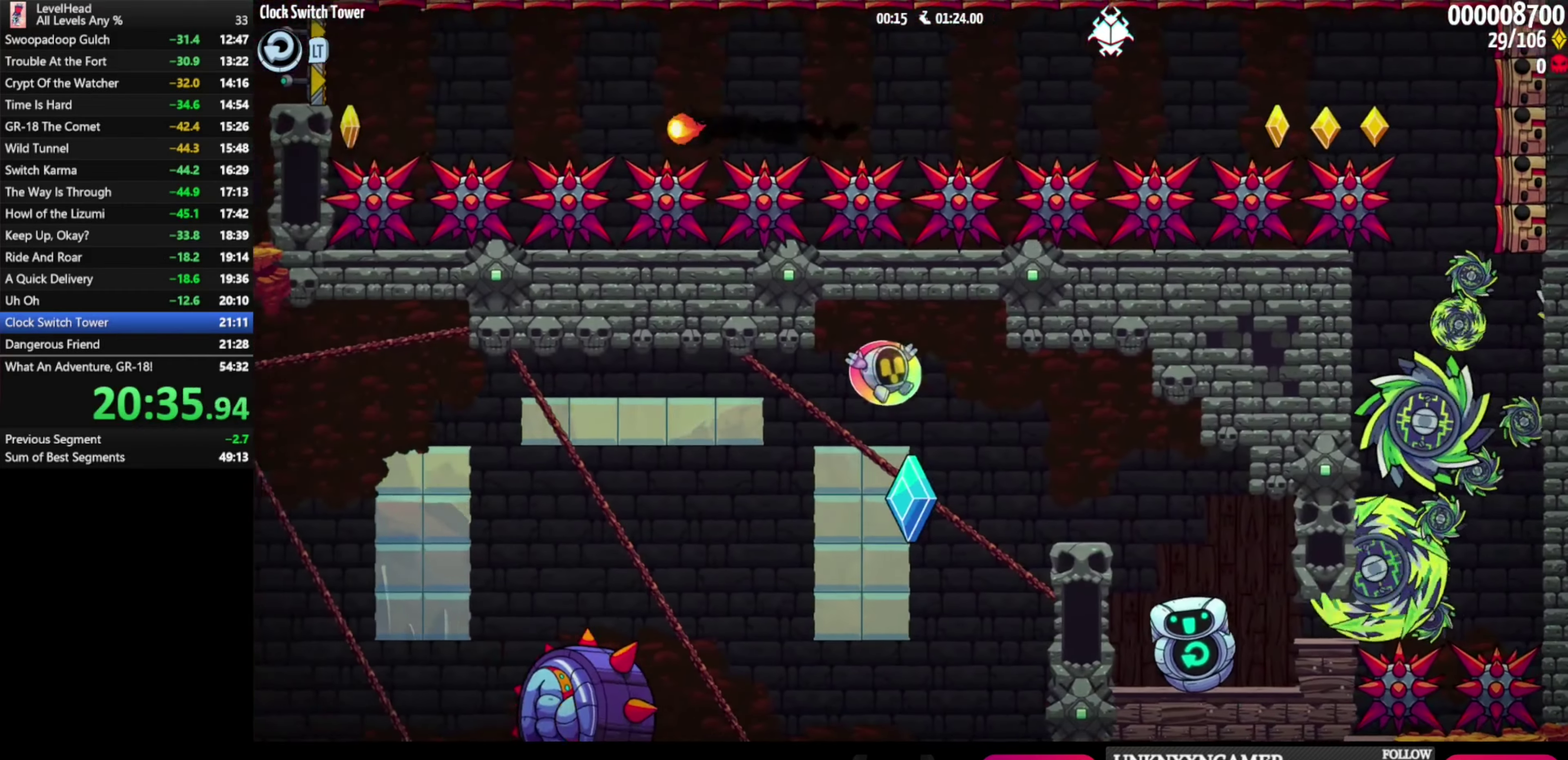
{"buttons": [], "left_stick": "up-left", "events": [[217, "X", "down"], [300, "X", "up"], [433, "A", "down"], [500, "A", "up"], [500, "left_stick", "up-left"]]}
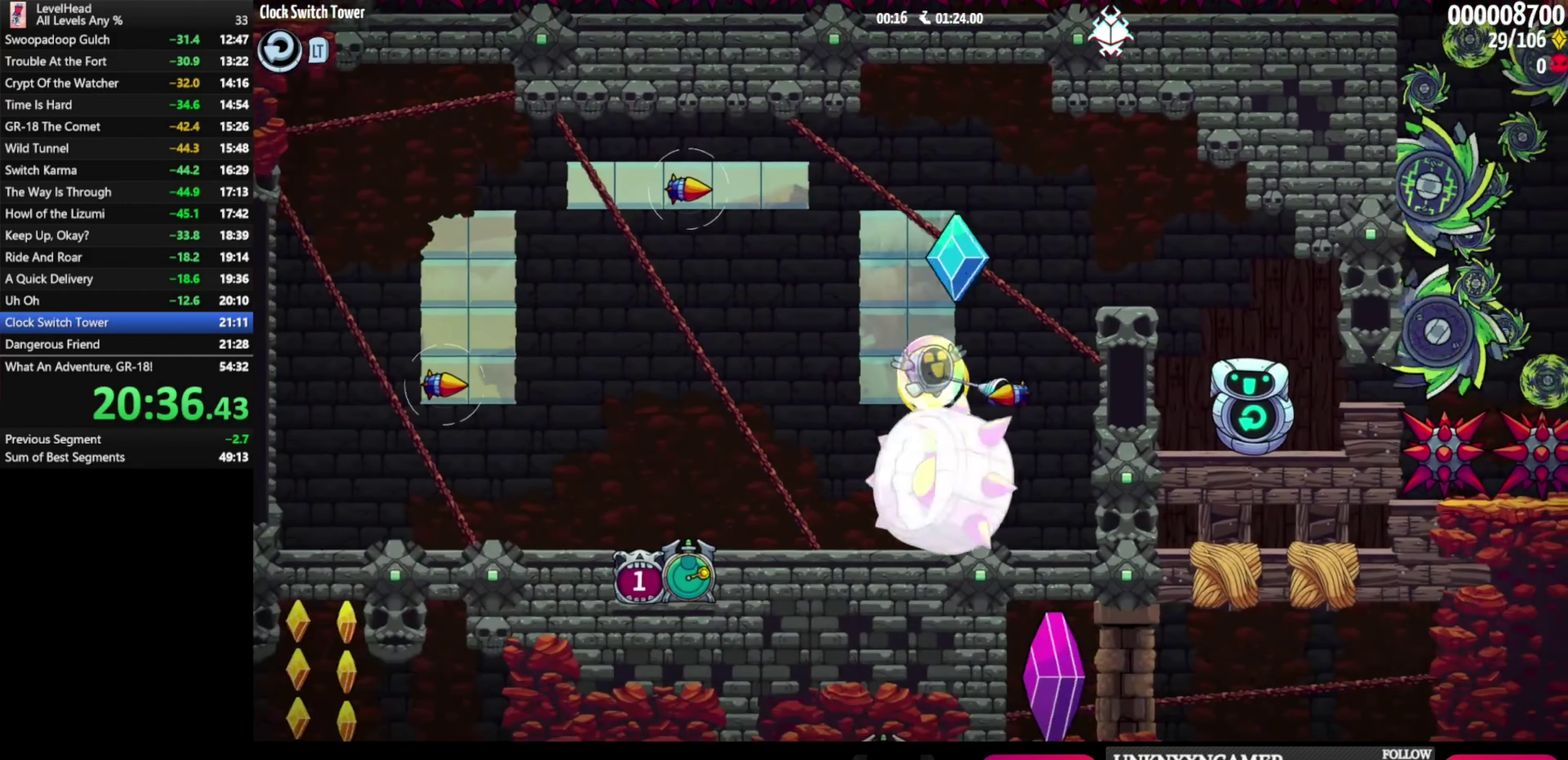
{"buttons": [], "left_stick": "up-left", "events": [[67, "A", "down"], [150, "A", "up"], [200, "A", "down"], [283, "A", "up"], [333, "A", "down"], [433, "A", "up"]]}
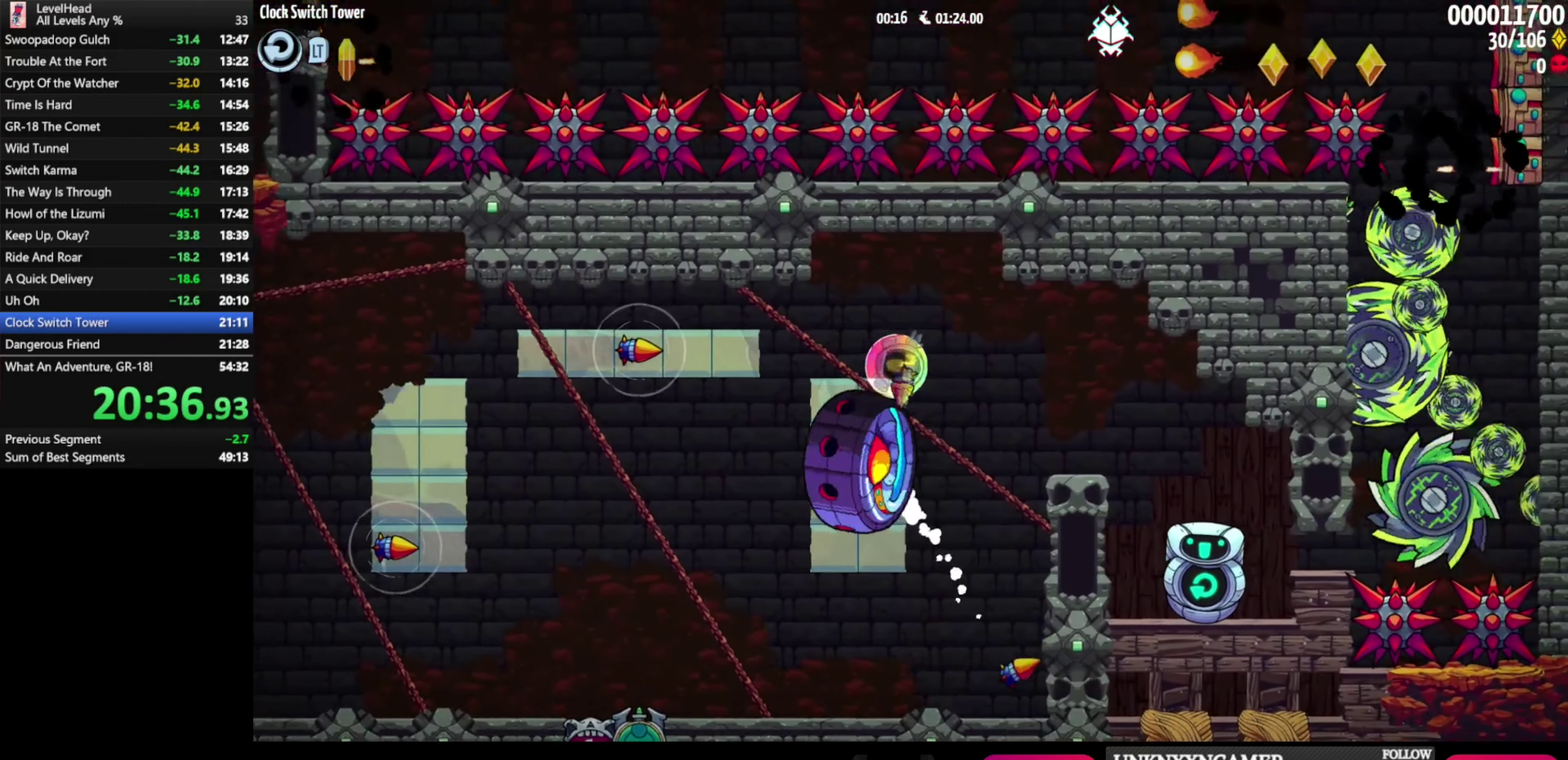
{"buttons": [], "left_stick": "down-right", "events": [[17, "A", "down"], [117, "A", "up"], [117, "left_stick", "left"], [183, "left_stick", "down-right"]]}
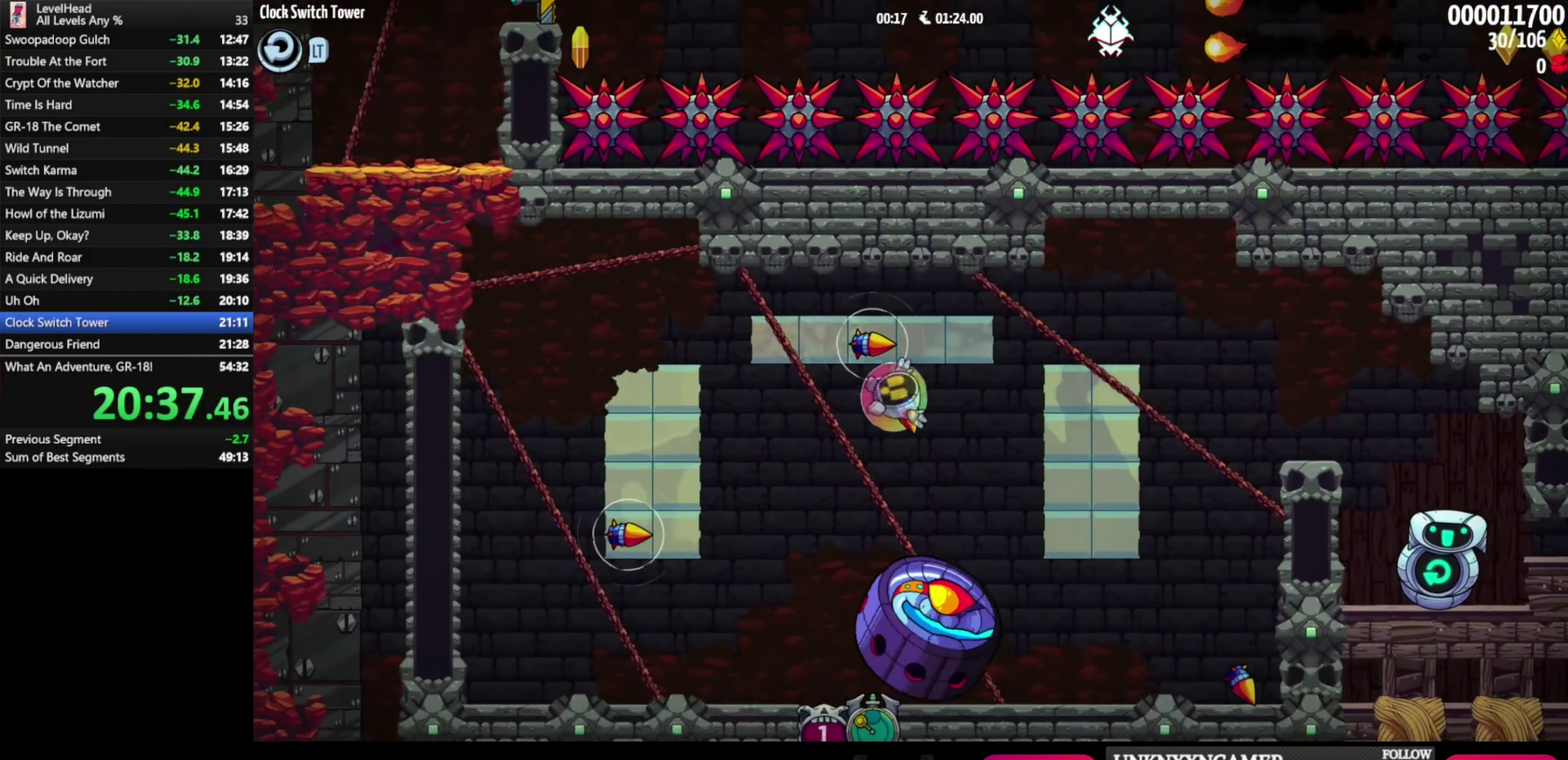
{"buttons": [], "left_stick": "left", "events": [[200, "A", "down"], [233, "X", "down"], [350, "X", "up"], [367, "left_stick", "left"], [400, "A", "up"]]}
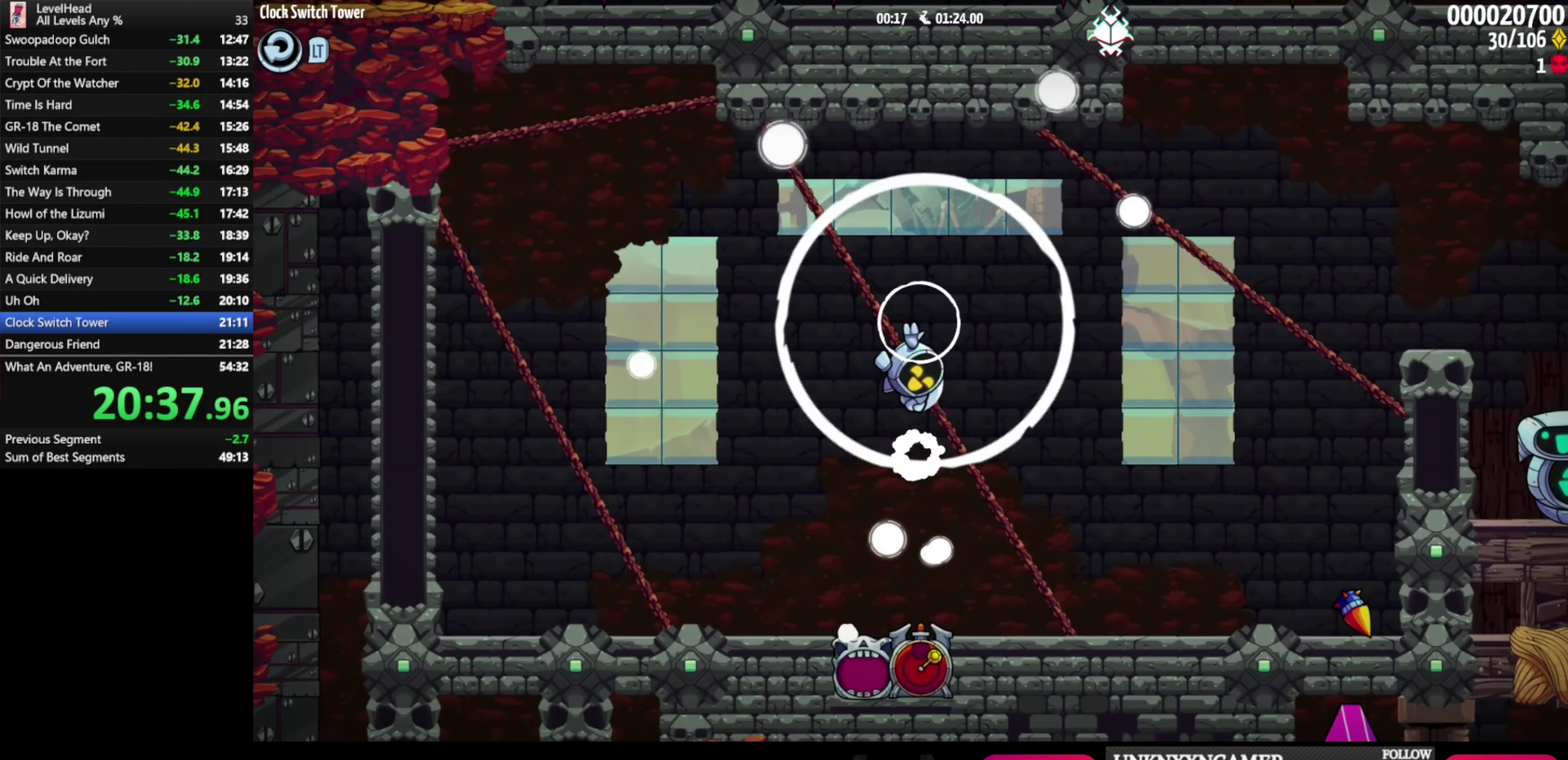
{"buttons": [], "left_stick": "left", "events": []}
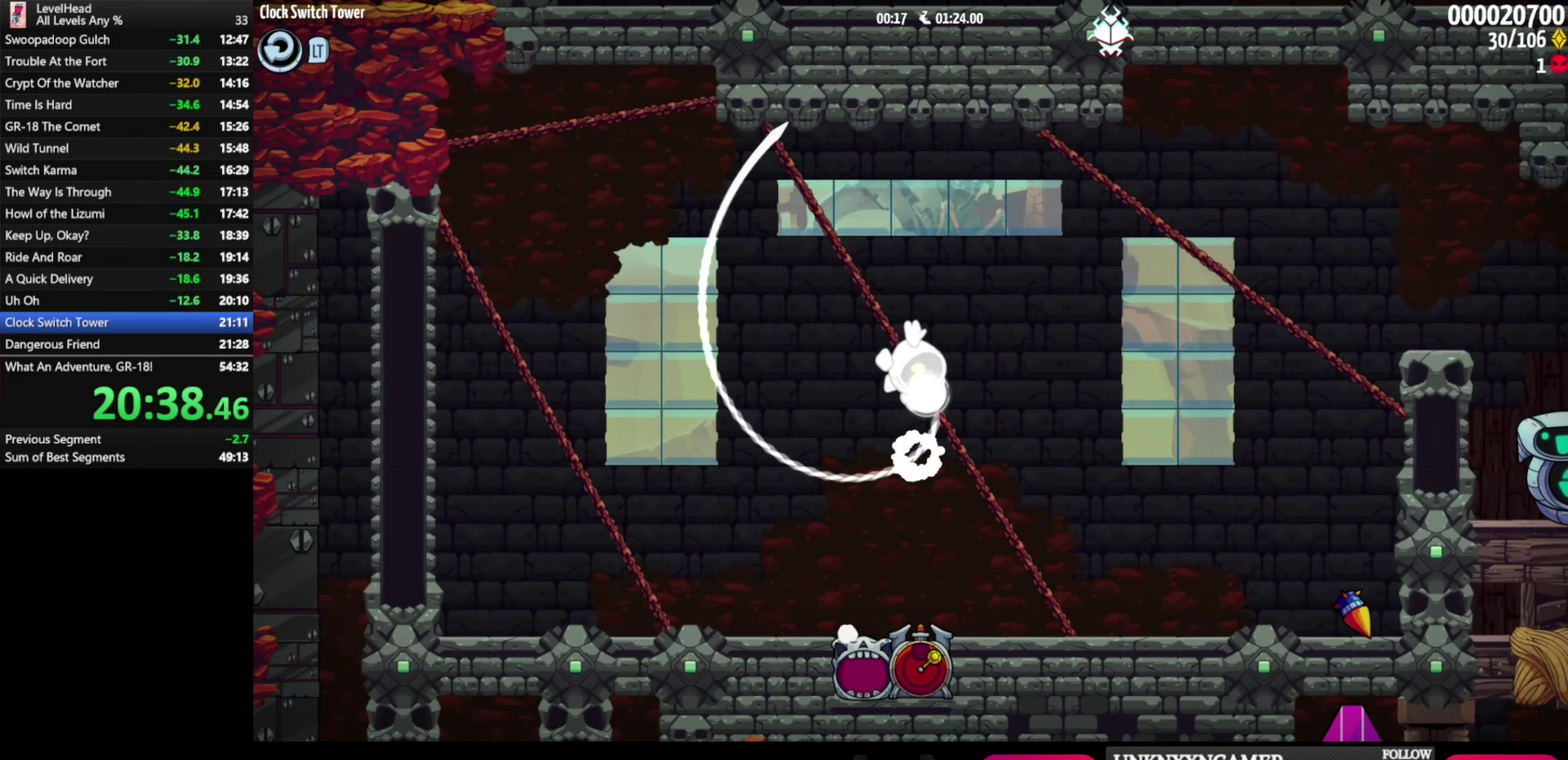
{"buttons": [], "left_stick": "left", "events": [[300, "B", "down"], [467, "B", "up"]]}
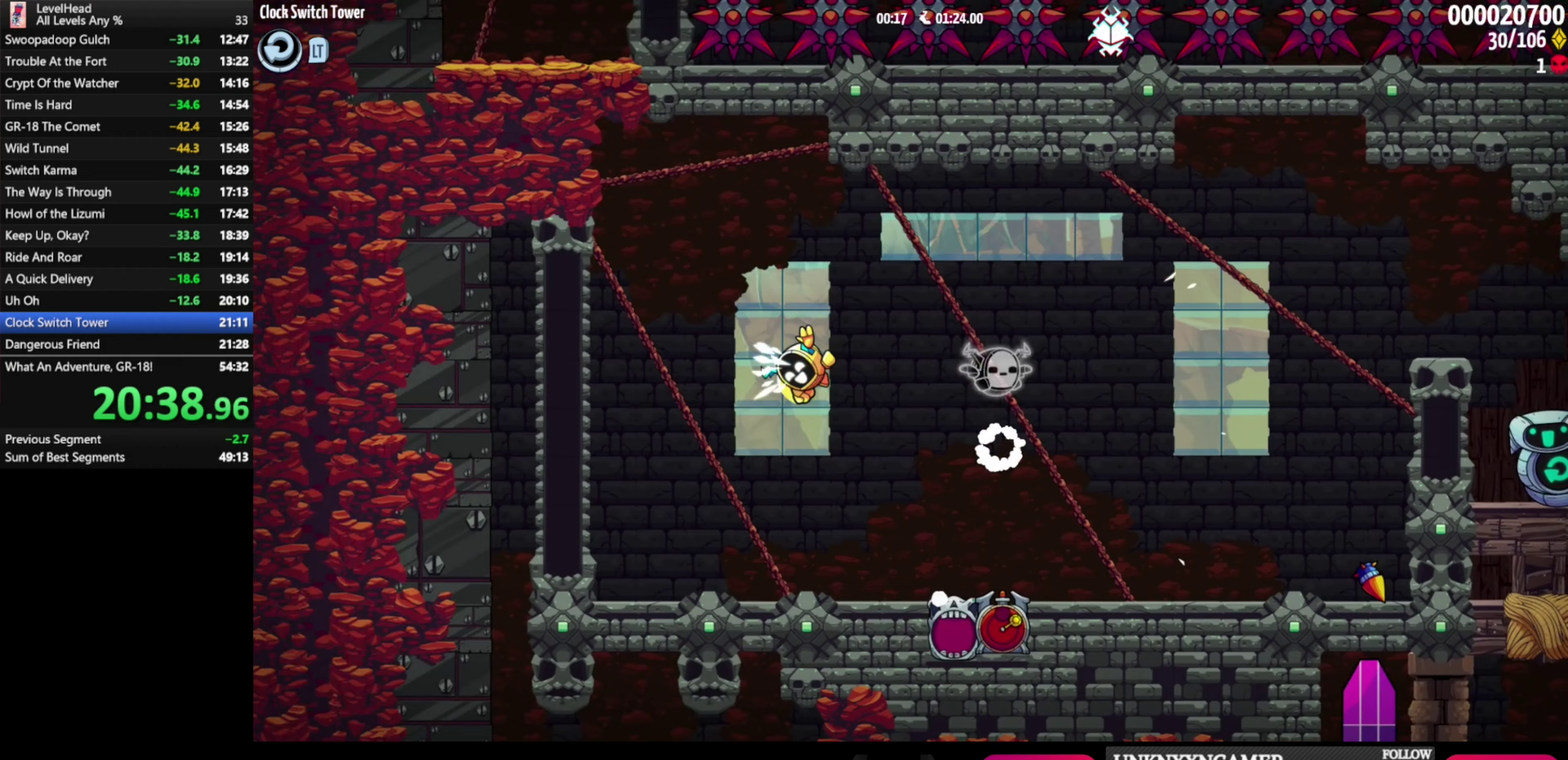
{"buttons": [], "left_stick": "left", "events": [[33, "B", "down"], [150, "B", "up"]]}
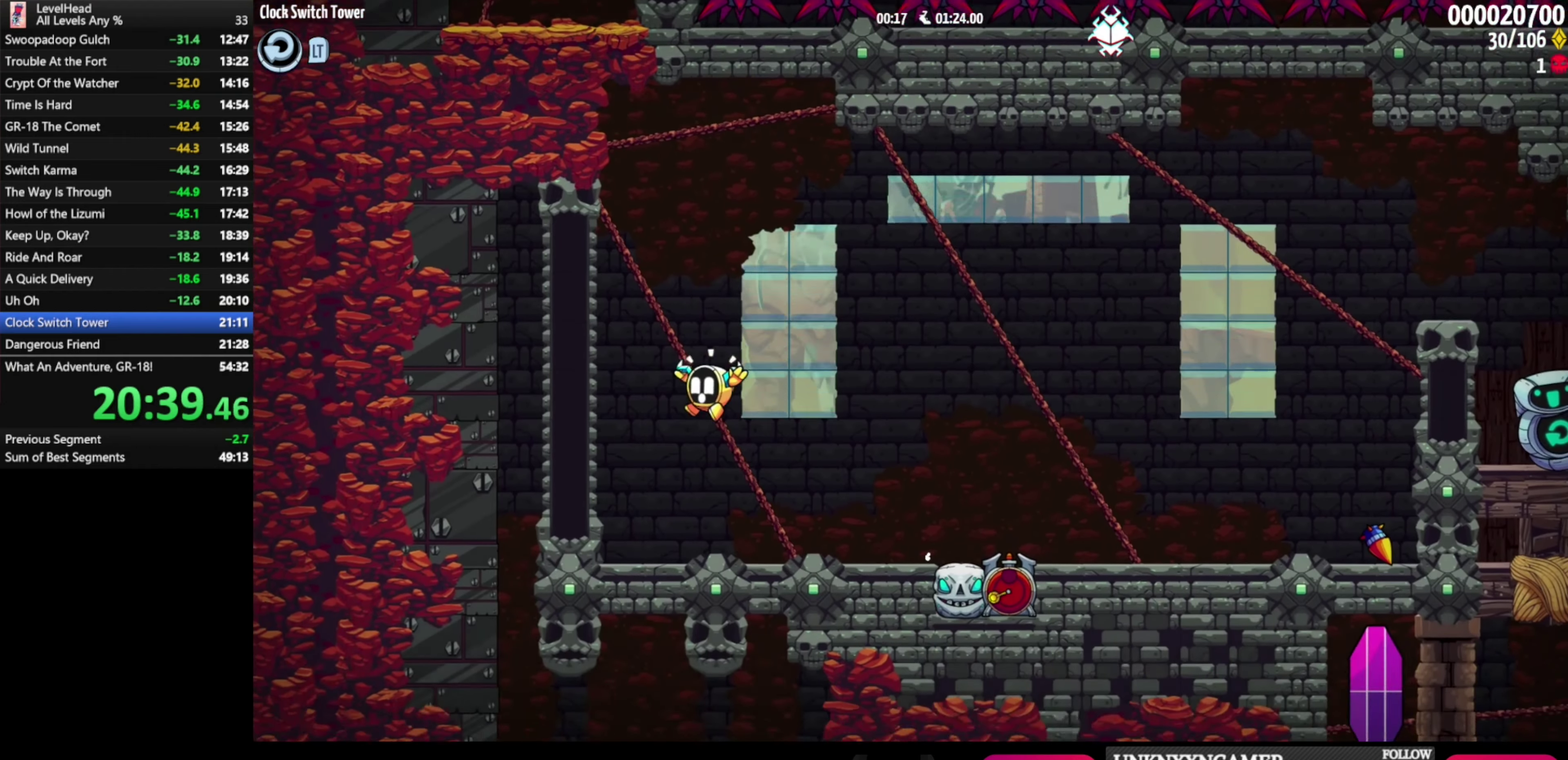
{"buttons": ["B"], "left_stick": "right", "events": [[250, "B", "down"], [367, "left_stick", "down-right"], [400, "B", "up"], [467, "B", "down"], [467, "left_stick", "right"]]}
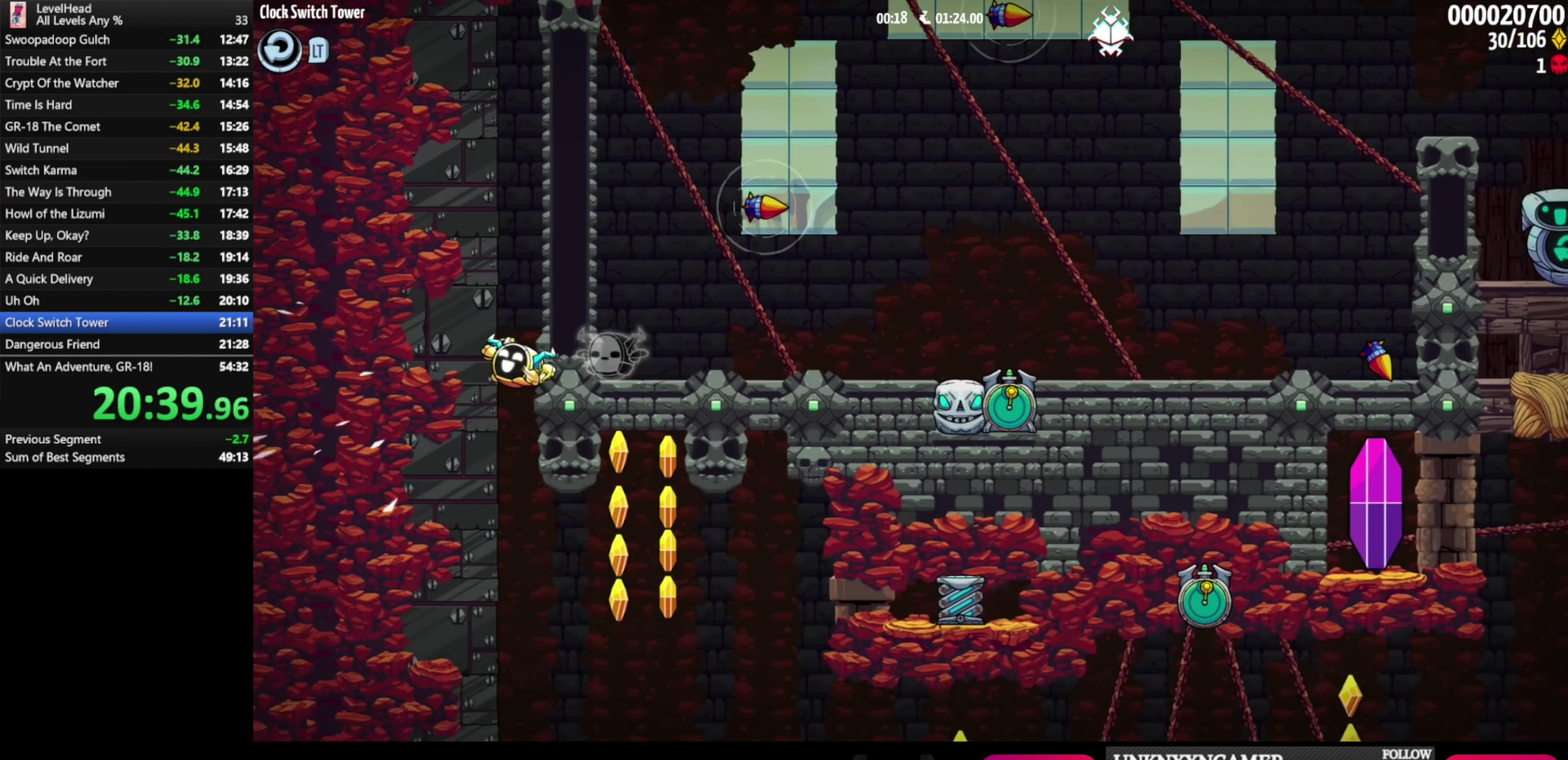
{"buttons": ["B"], "left_stick": "right", "events": [[67, "B", "up"], [150, "B", "down"], [250, "B", "up"], [300, "B", "down"], [400, "B", "up"], [450, "B", "down"]]}
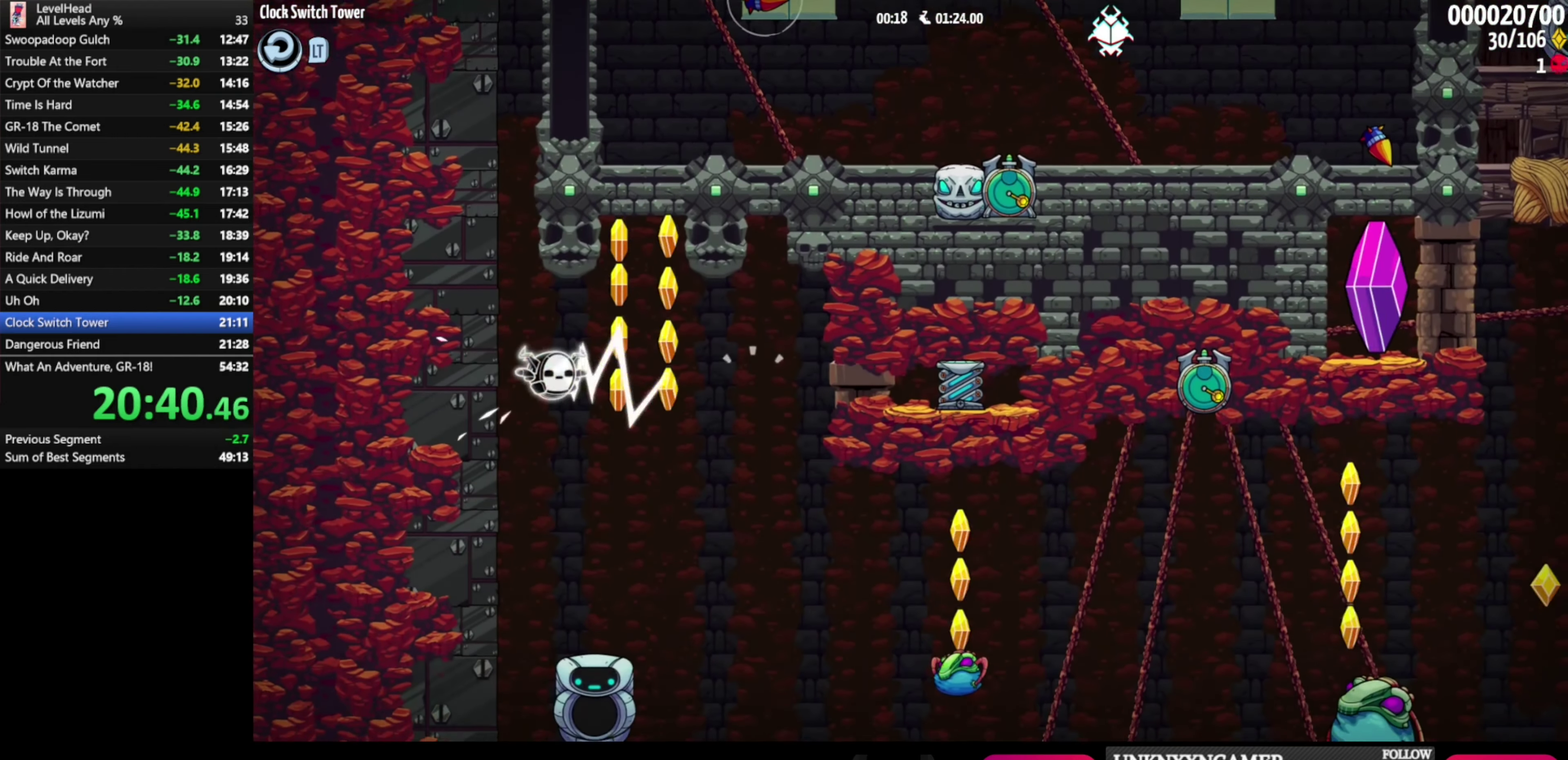
{"buttons": ["B"], "left_stick": "right", "events": [[67, "B", "up"], [117, "B", "down"], [233, "B", "up"], [283, "B", "down"], [383, "B", "up"], [450, "B", "down"]]}
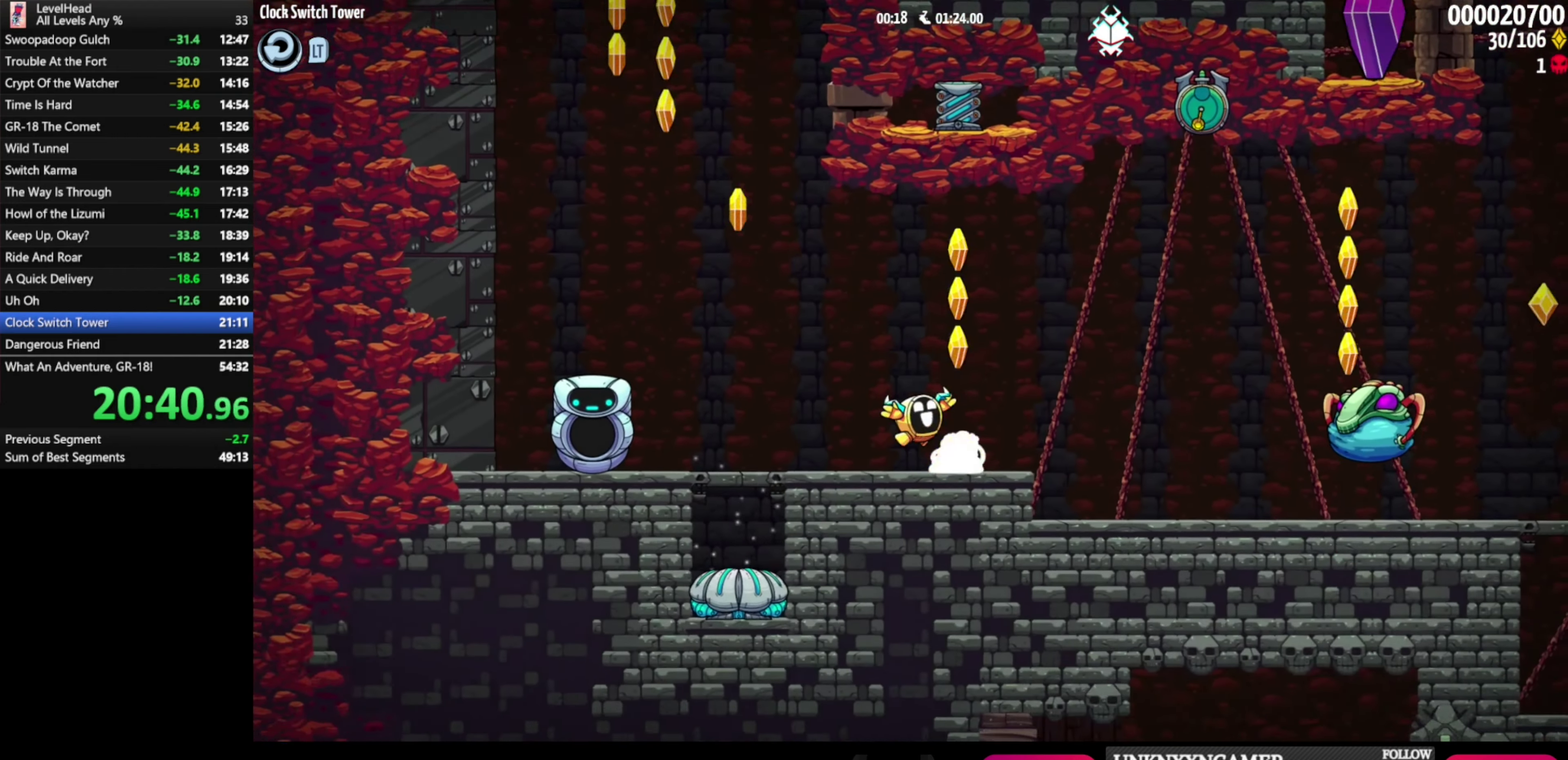
{"buttons": [], "left_stick": "left", "events": [[50, "B", "up"], [100, "B", "down"], [217, "B", "up"], [383, "left_stick", "left"]]}
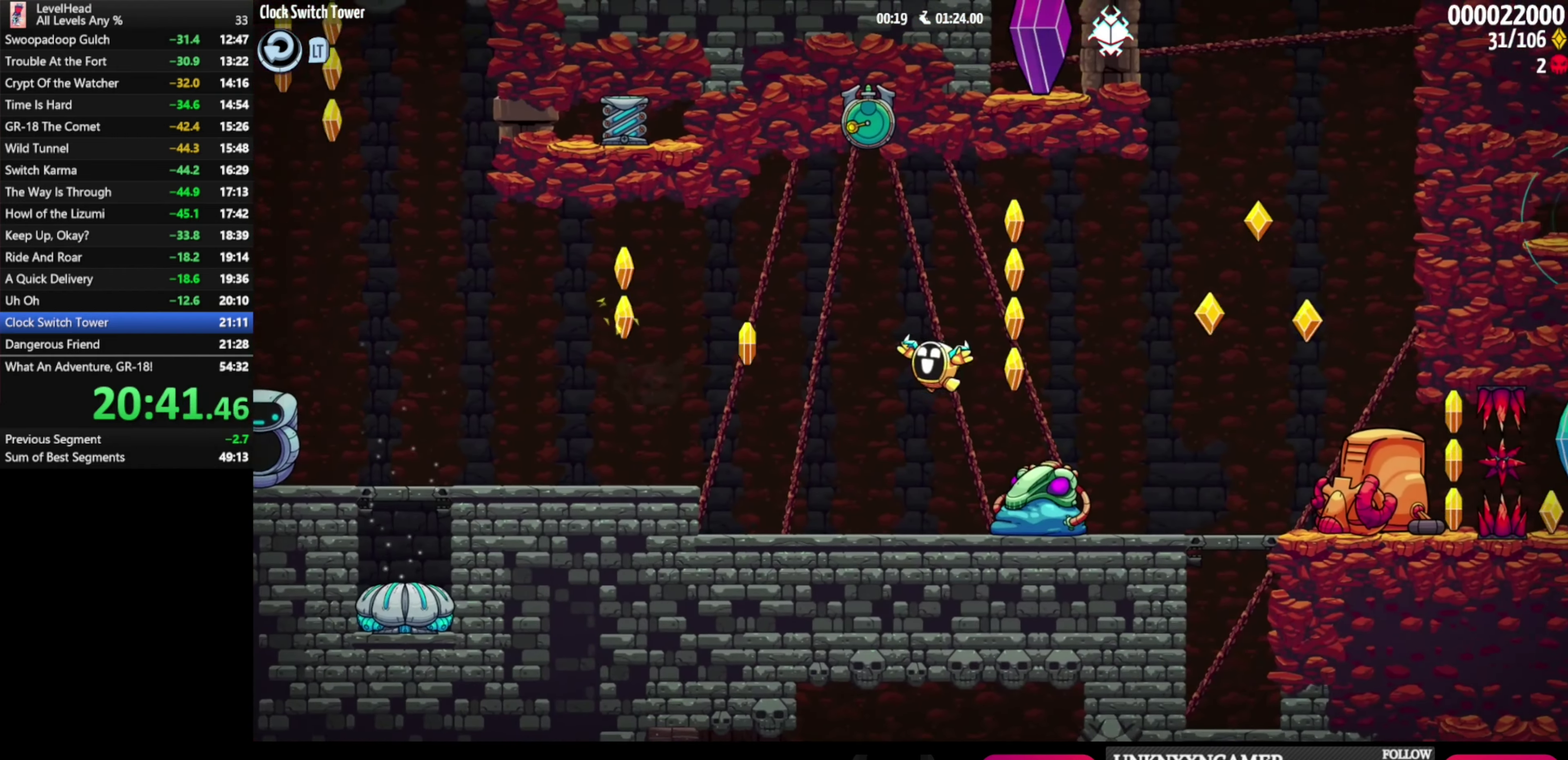
{"buttons": ["A", "B"], "left_stick": "right", "events": [[117, "left_stick", "down-right"], [267, "A", "down"], [317, "B", "down"], [333, "left_stick", "right"]]}
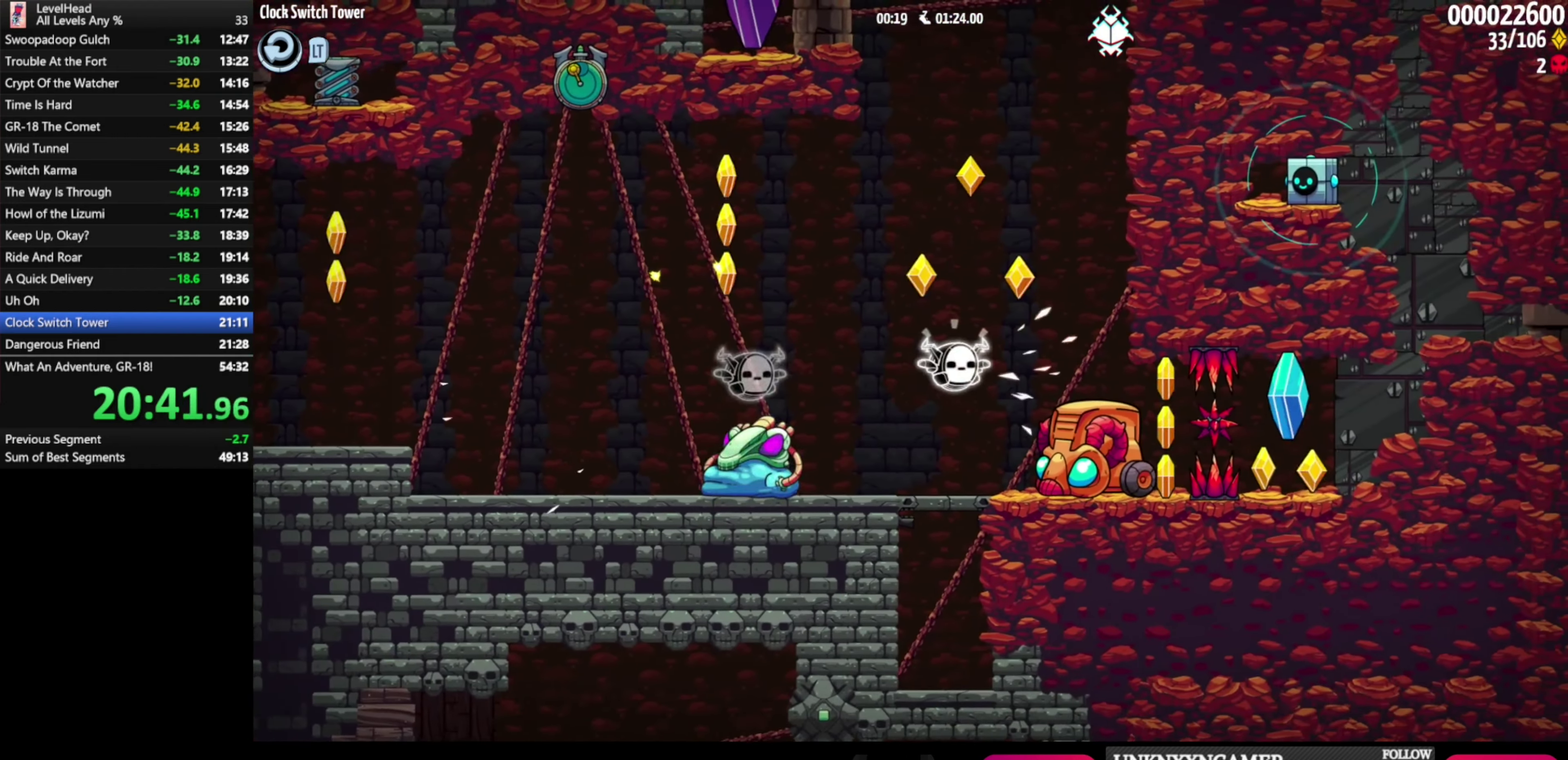
{"buttons": ["B"], "left_stick": "right", "events": [[317, "B", "up"], [350, "A", "up"], [450, "B", "down"]]}
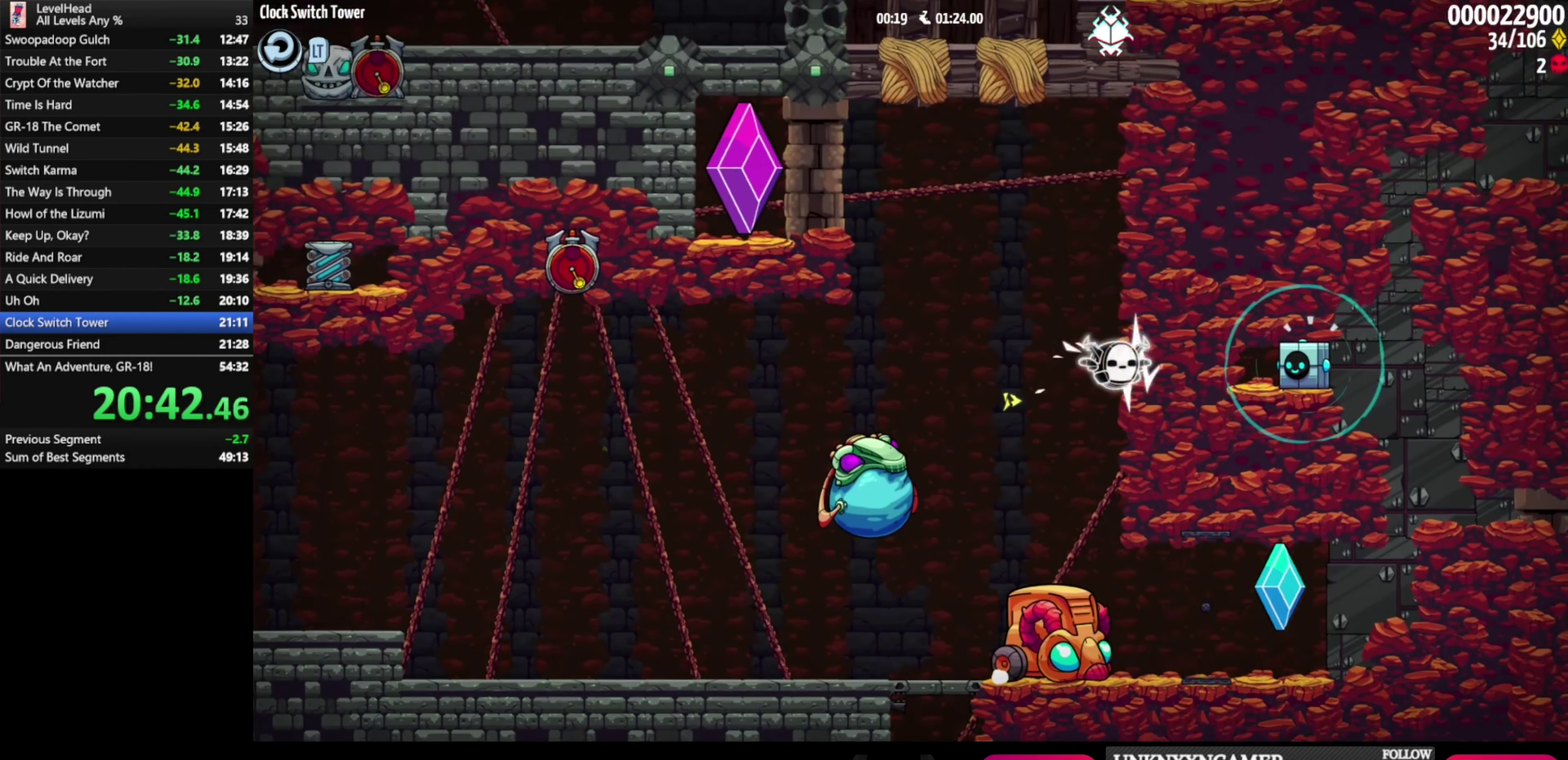
{"buttons": [], "left_stick": "left", "events": [[100, "B", "up"], [167, "X", "down"], [167, "left_stick", "center"], [300, "X", "up"], [300, "left_stick", "left"]]}
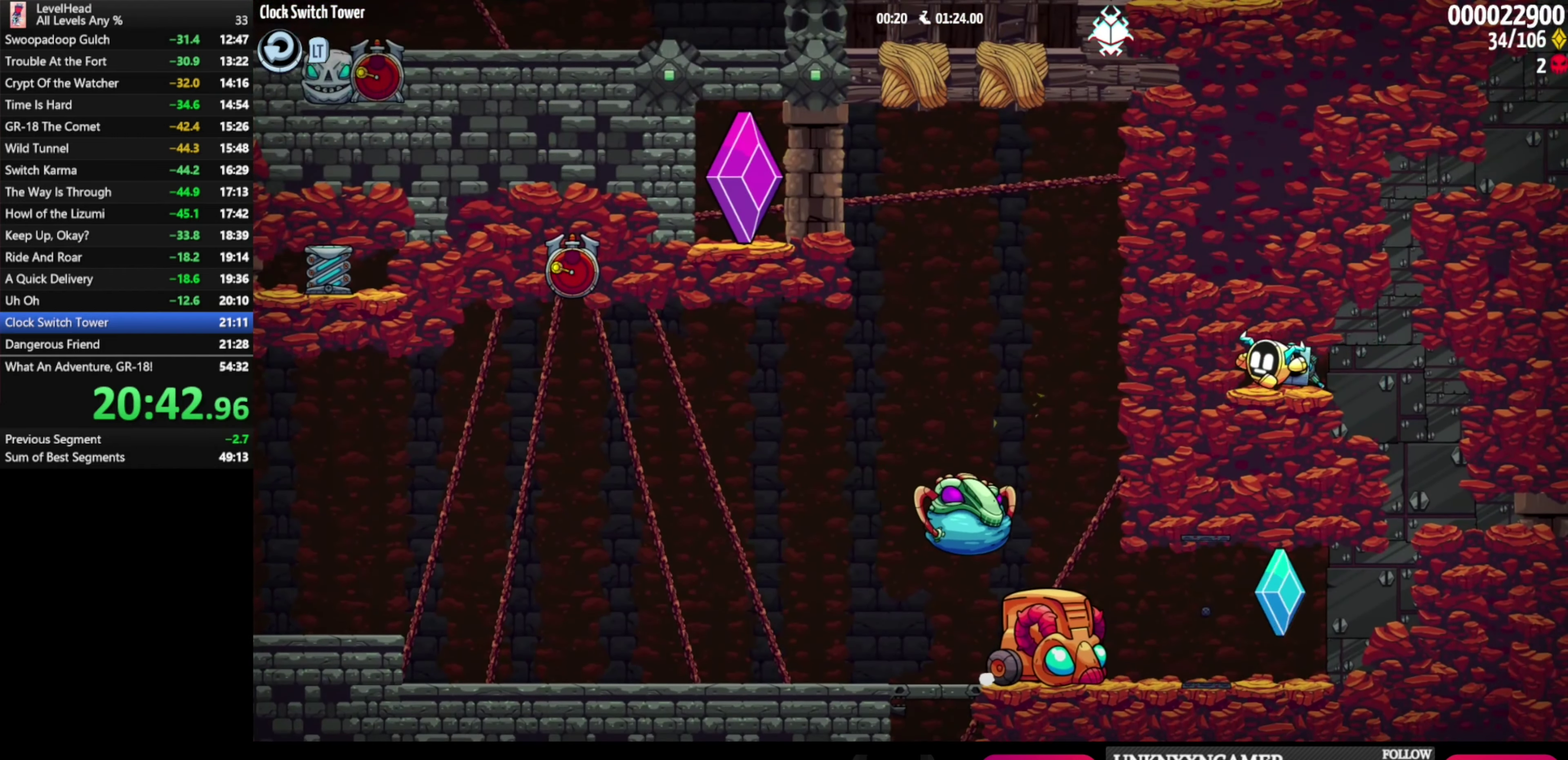
{"buttons": [], "left_stick": "left", "events": [[17, "B", "down"], [167, "B", "up"], [183, "B", "down"], [317, "B", "up"]]}
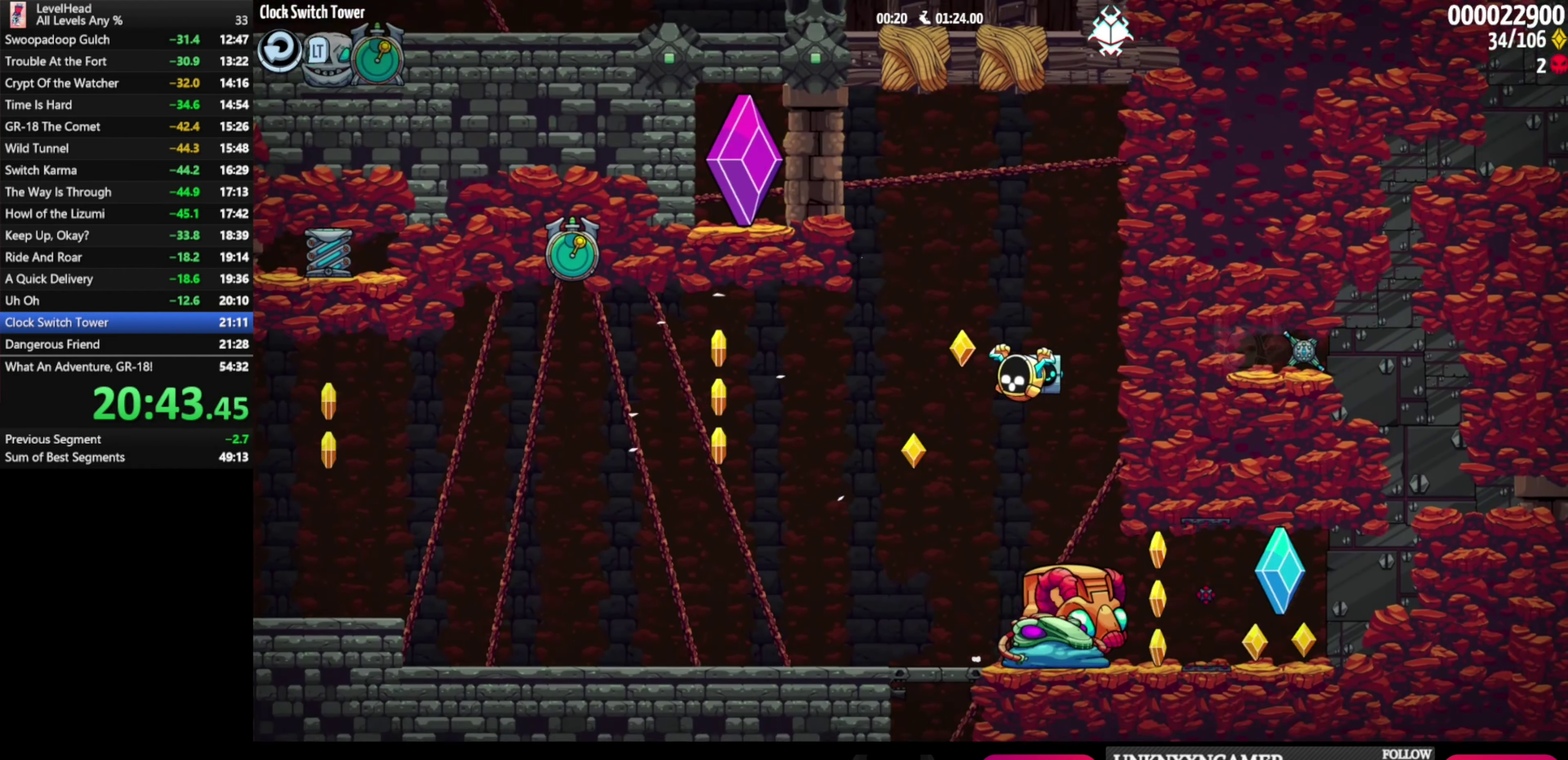
{"buttons": [], "left_stick": "down", "events": [[17, "left_stick", "center"], [183, "left_stick", "left"], [300, "left_stick", "down"]]}
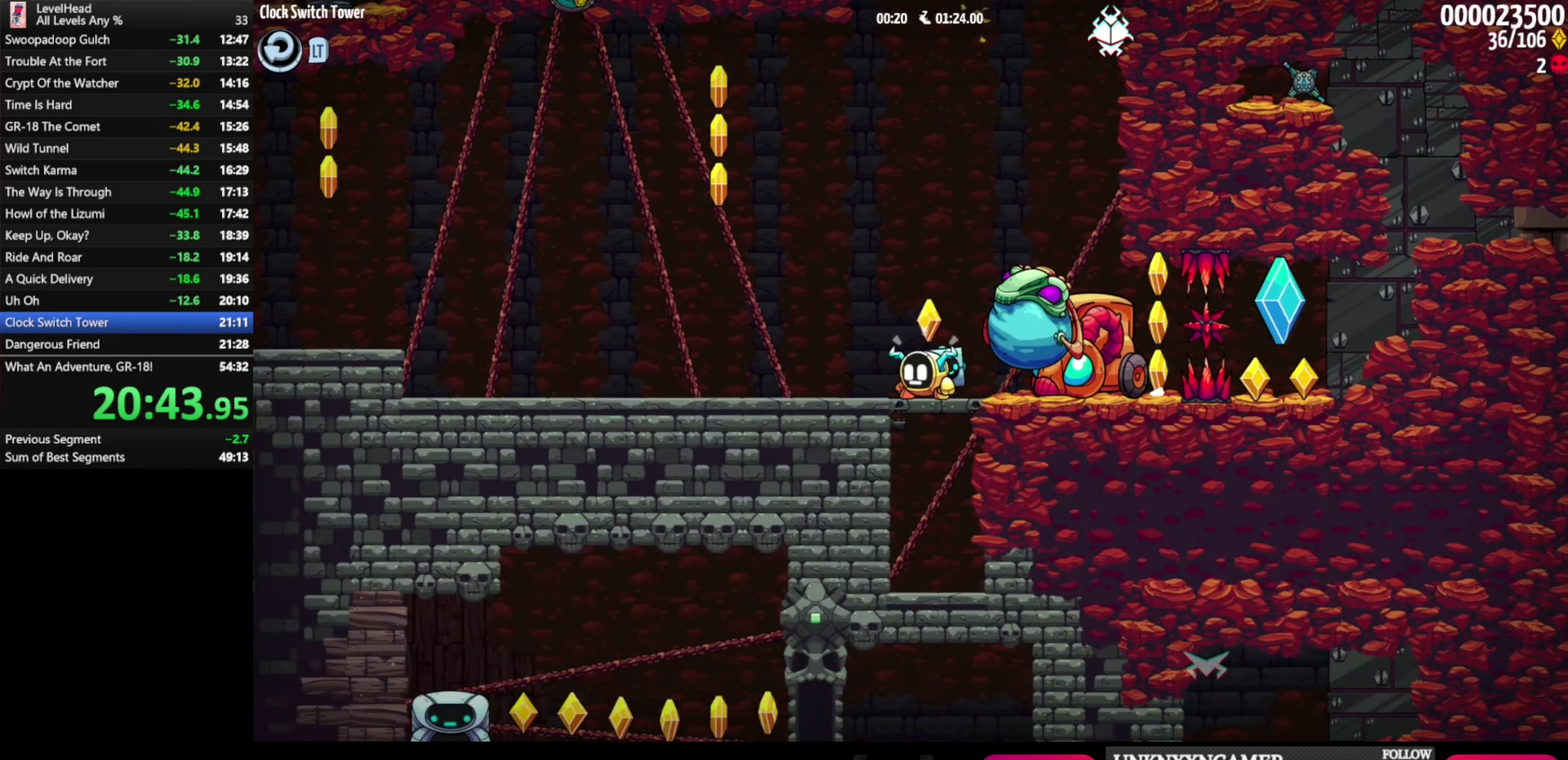
{"buttons": ["B"], "left_stick": "center", "events": [[183, "left_stick", "center"], [317, "left_stick", "left"], [500, "B", "down"], [500, "left_stick", "center"]]}
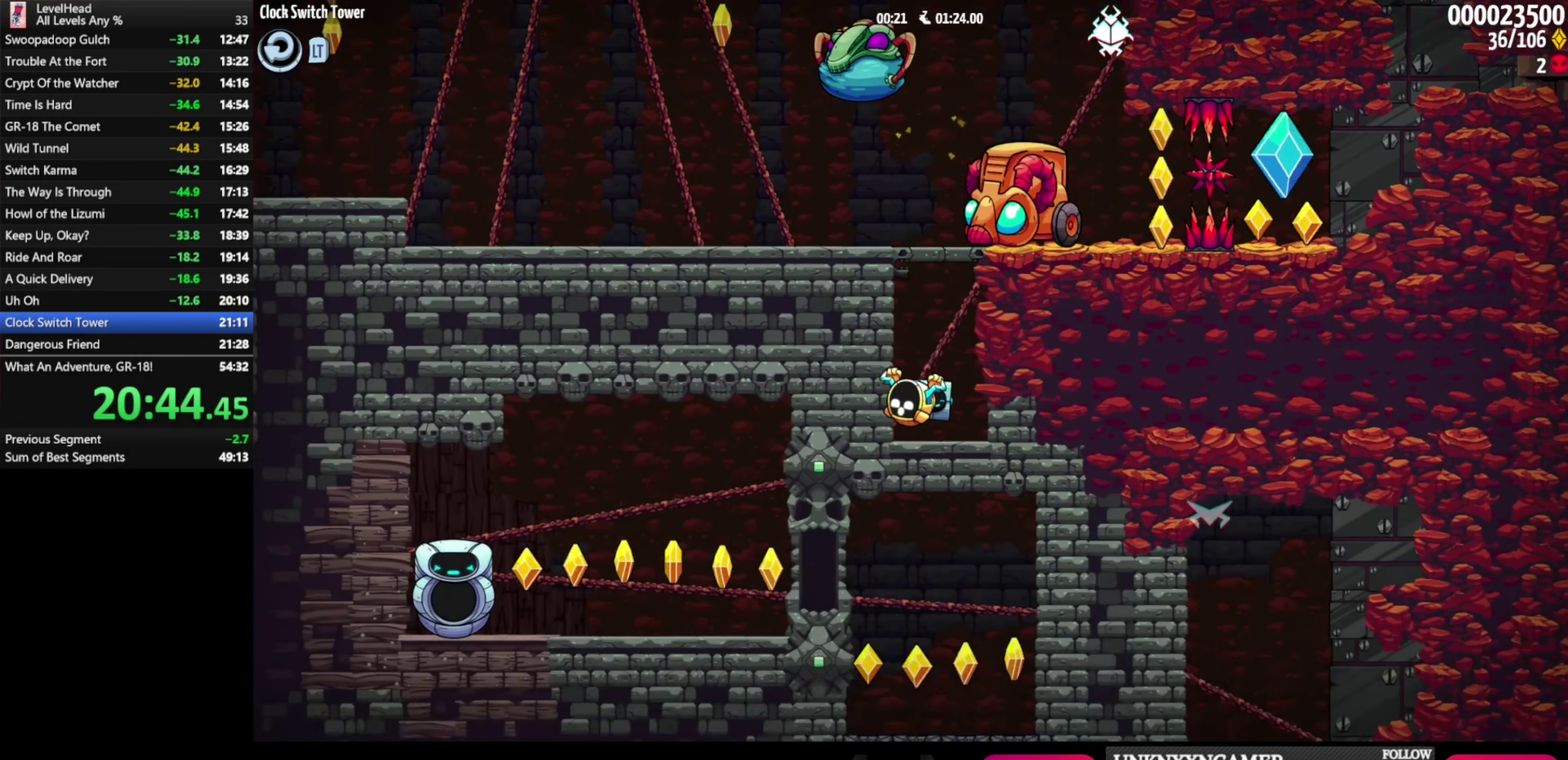
{"buttons": [], "left_stick": "right", "events": [[133, "B", "up"], [250, "left_stick", "right"]]}
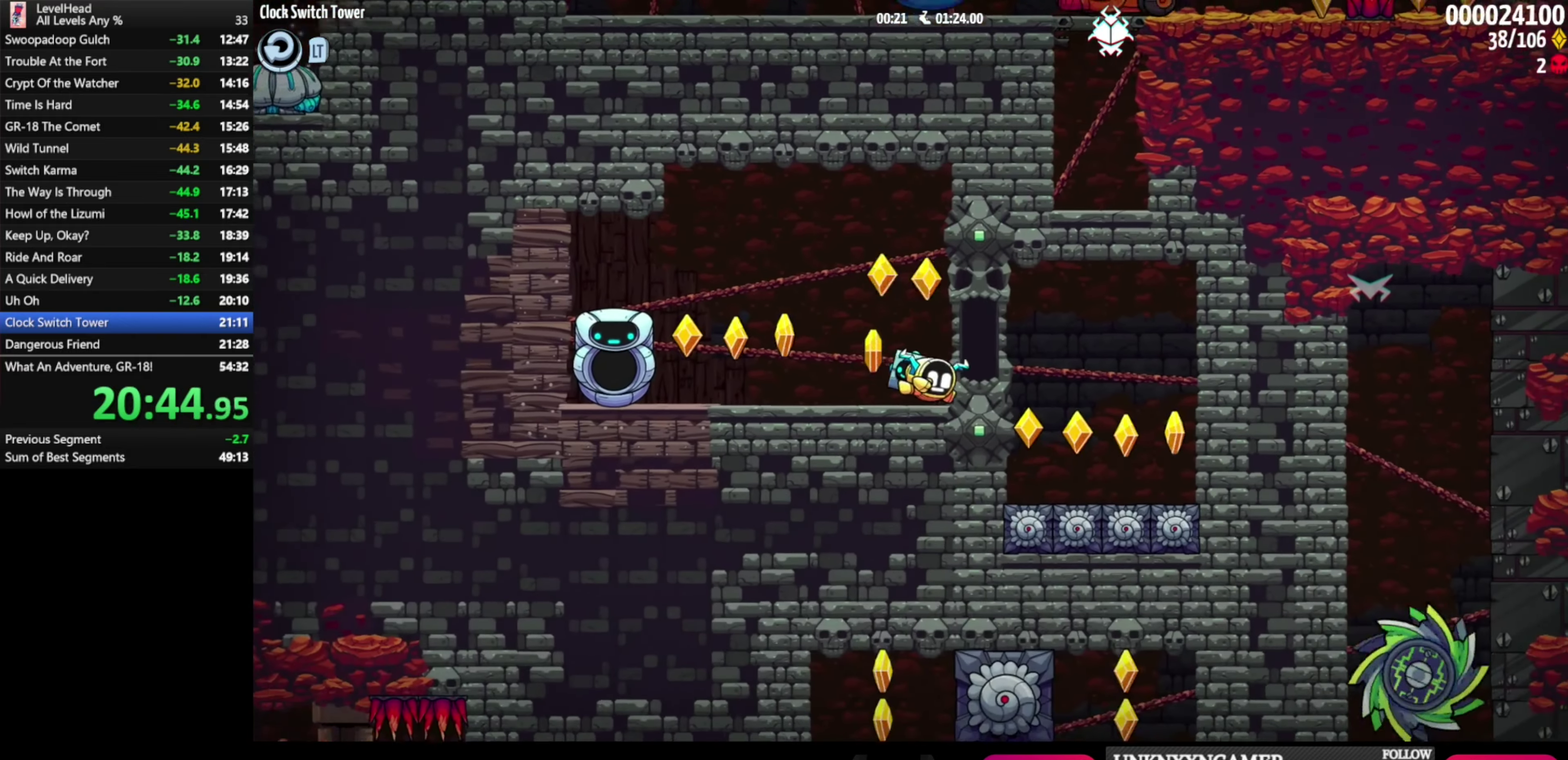
{"buttons": [], "left_stick": "right", "events": [[33, "A", "down"], [100, "B", "down"], [283, "B", "up"], [333, "A", "up"]]}
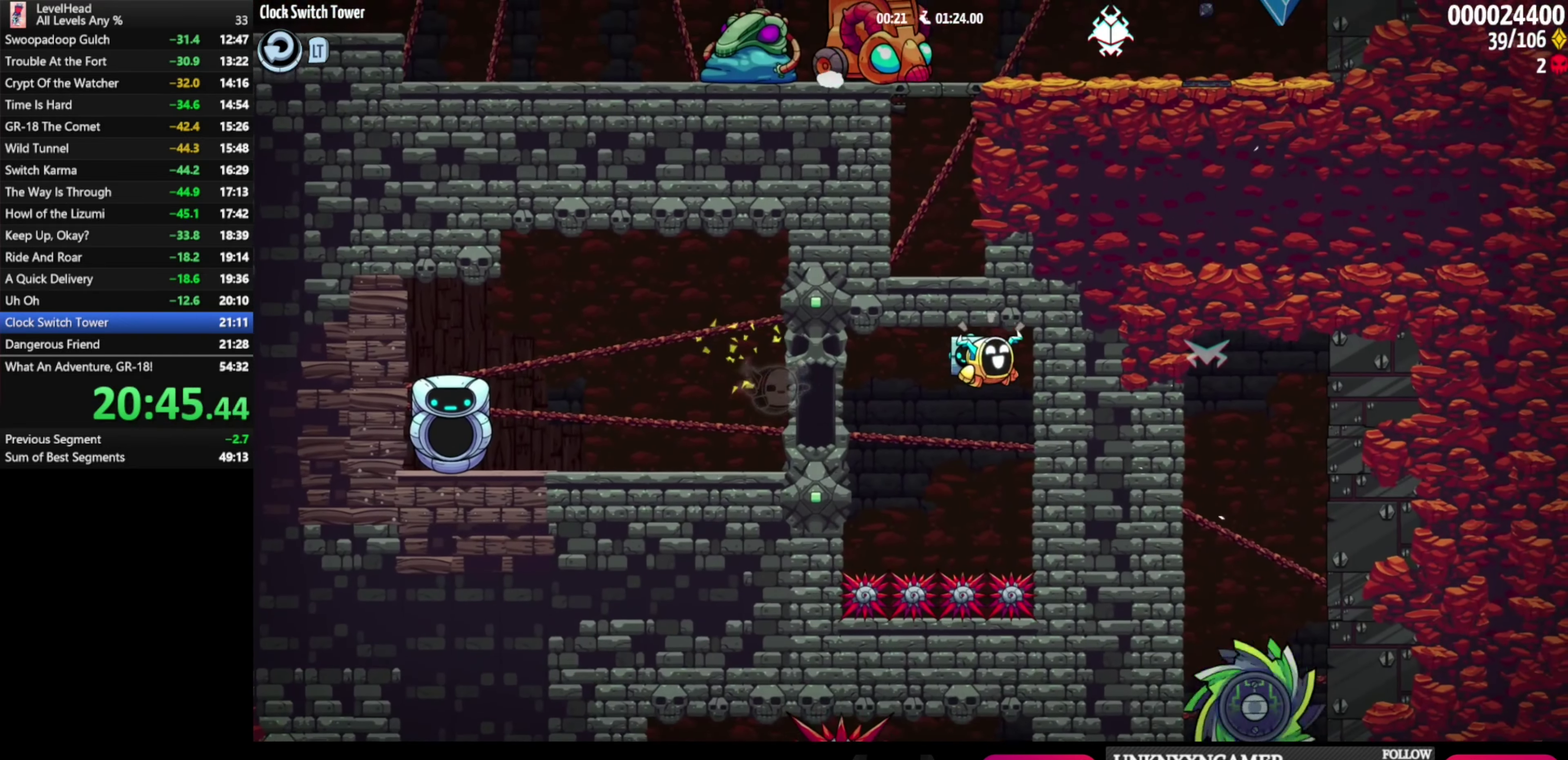
{"buttons": [], "left_stick": "down", "events": [[17, "left_stick", "center"], [233, "left_stick", "down"], [417, "X", "down"], [483, "X", "up"]]}
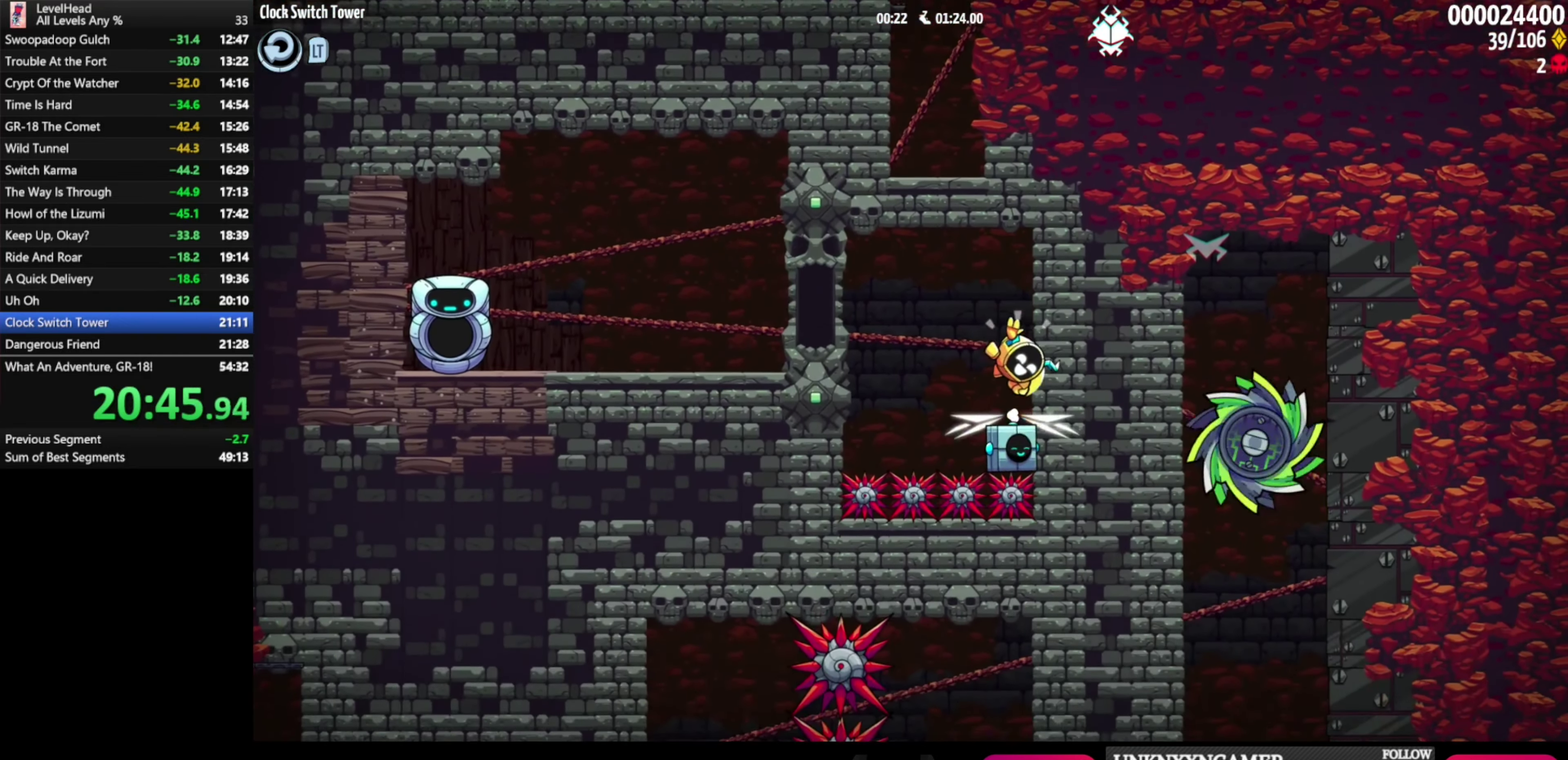
{"buttons": ["B"], "left_stick": "center", "events": [[17, "X", "down"], [117, "X", "up"], [200, "left_stick", "center"], [467, "B", "down"]]}
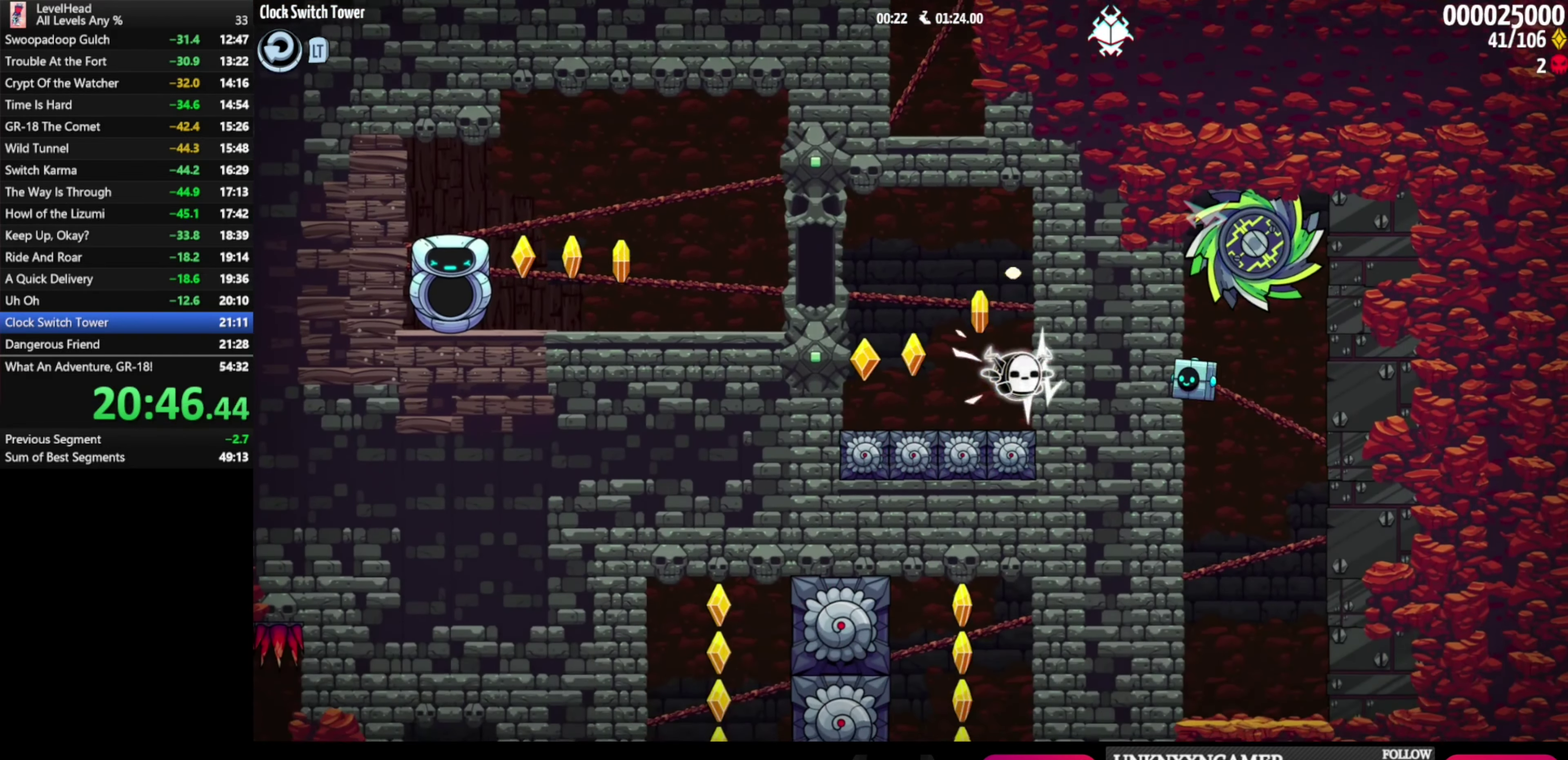
{"buttons": [], "left_stick": "left", "events": [[50, "left_stick", "left"], [100, "B", "up"]]}
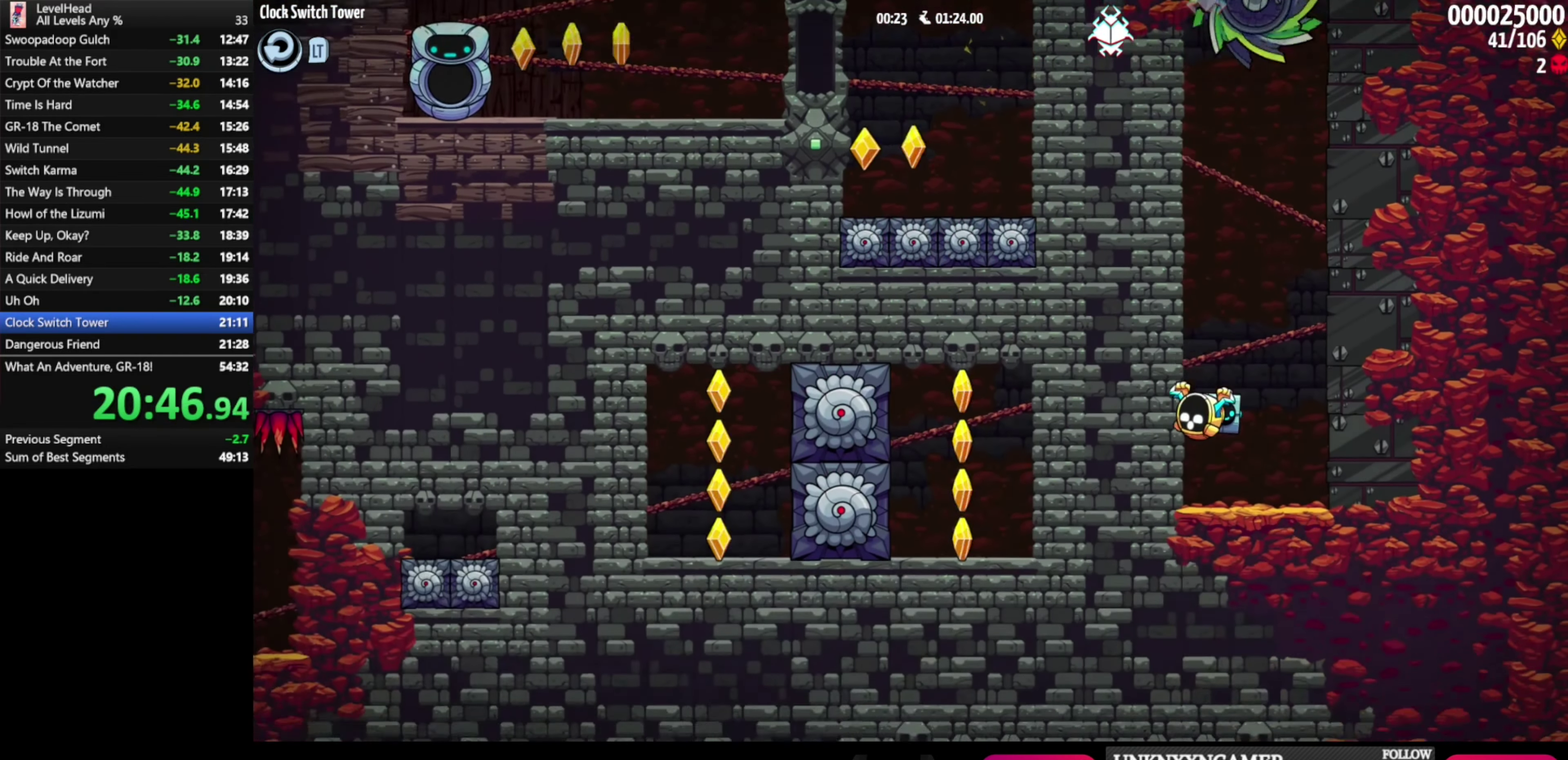
{"buttons": [], "left_stick": "center", "events": [[100, "B", "down"], [283, "B", "up"], [417, "left_stick", "center"]]}
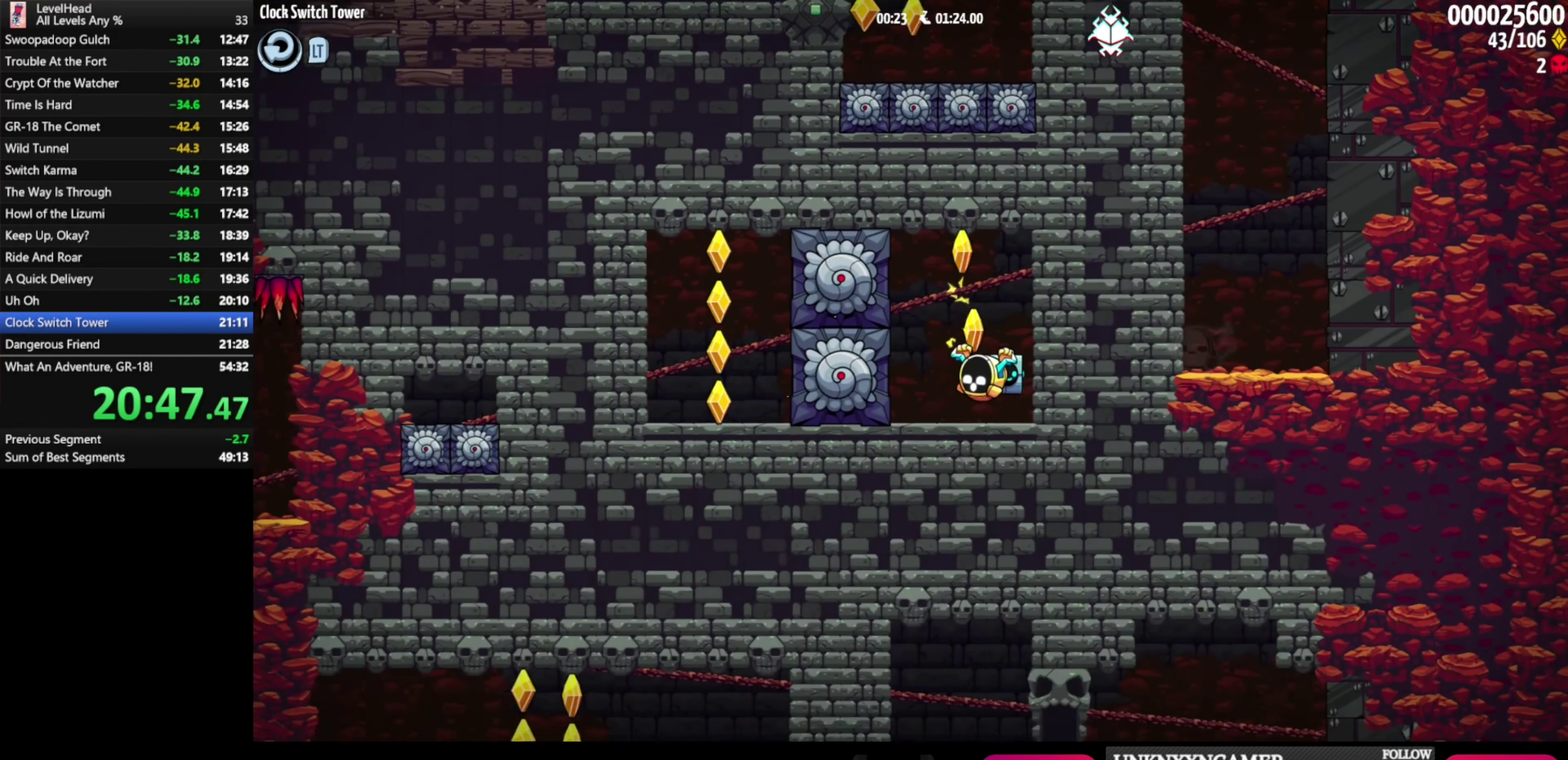
{"buttons": [], "left_stick": "left", "events": [[50, "left_stick", "left"], [217, "B", "down"], [400, "B", "up"]]}
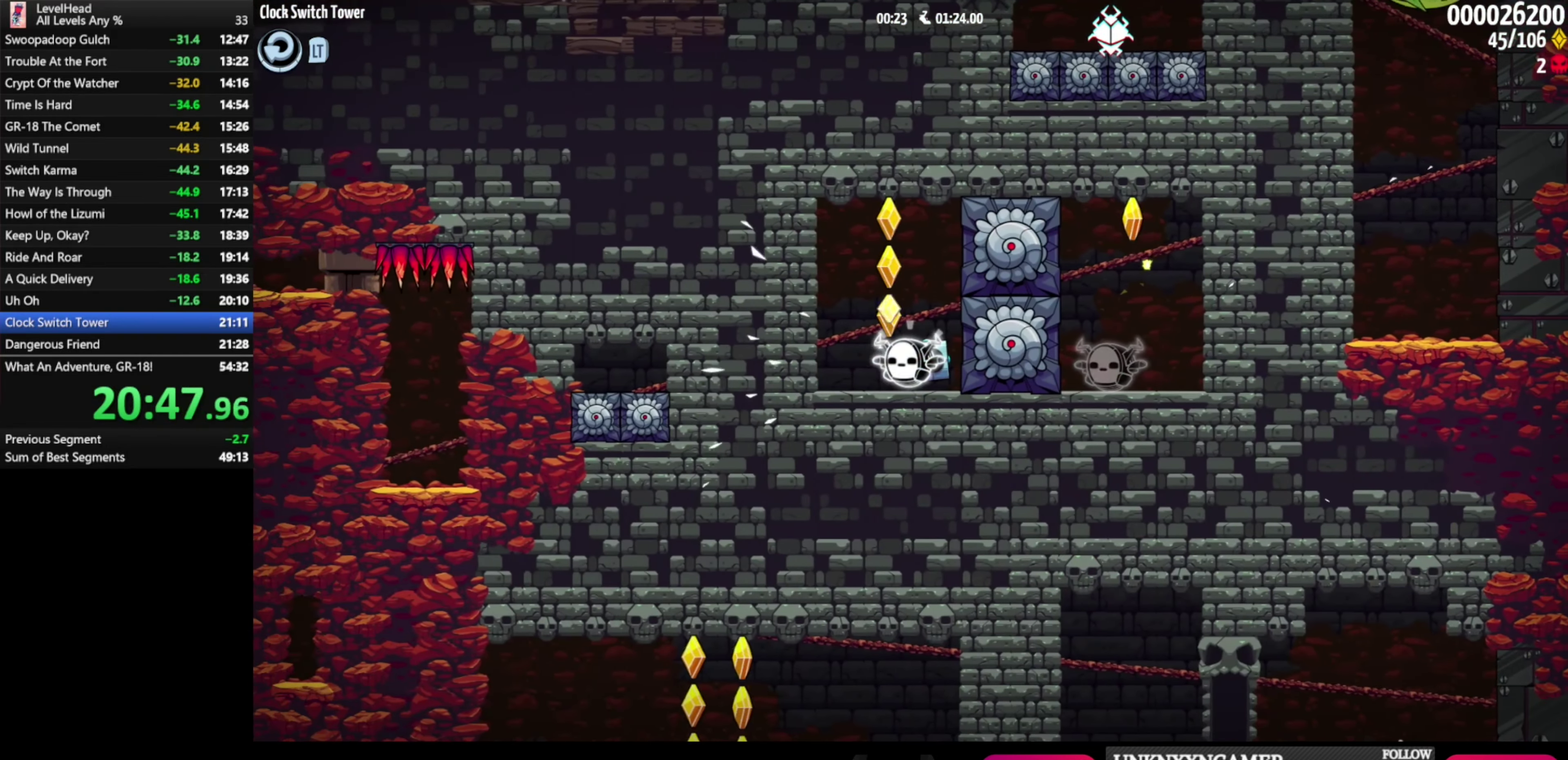
{"buttons": [], "left_stick": "center", "events": [[83, "left_stick", "up-left"], [133, "left_stick", "left"], [183, "left_stick", "center"]]}
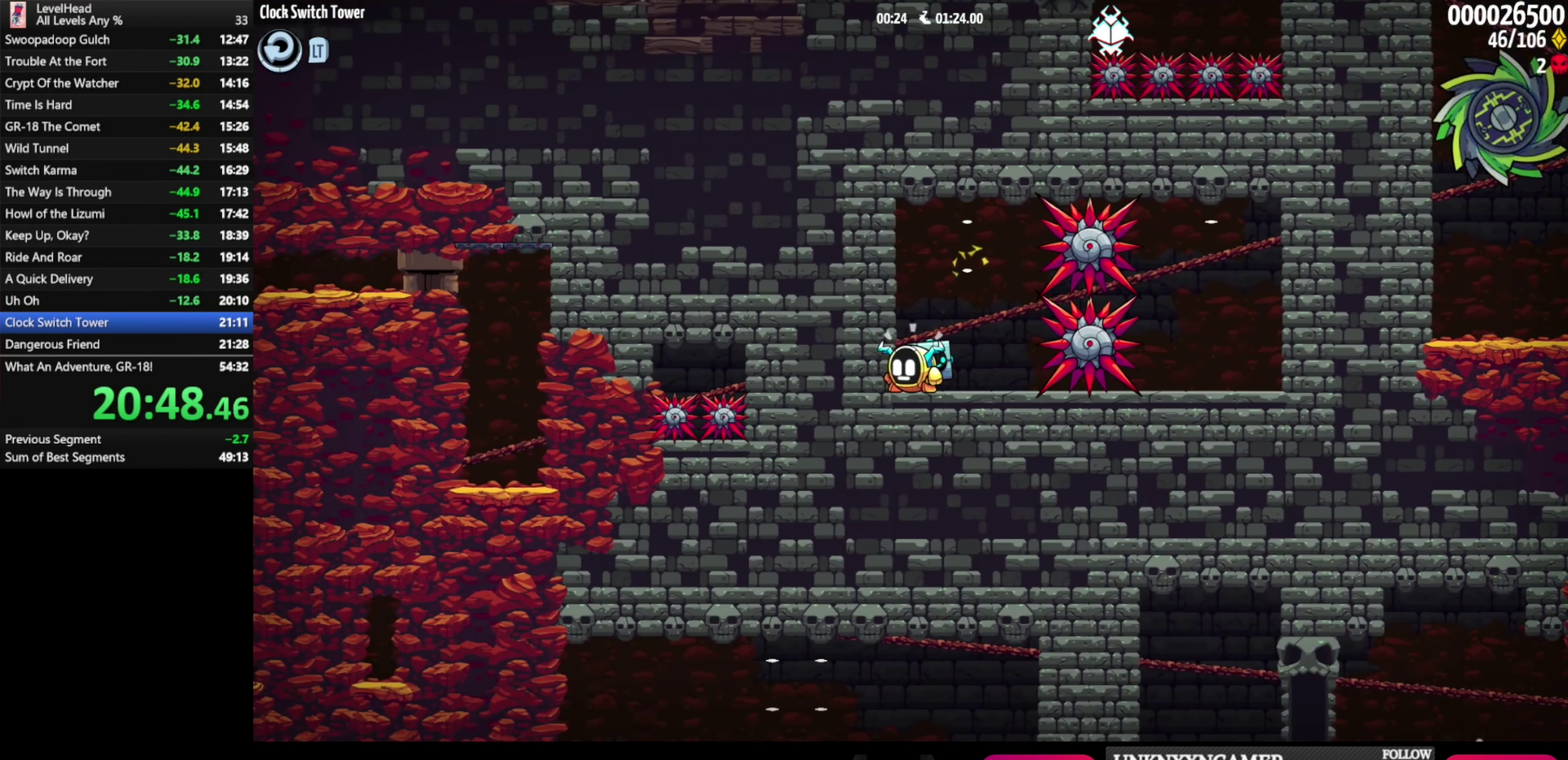
{"buttons": [], "left_stick": "center", "events": []}
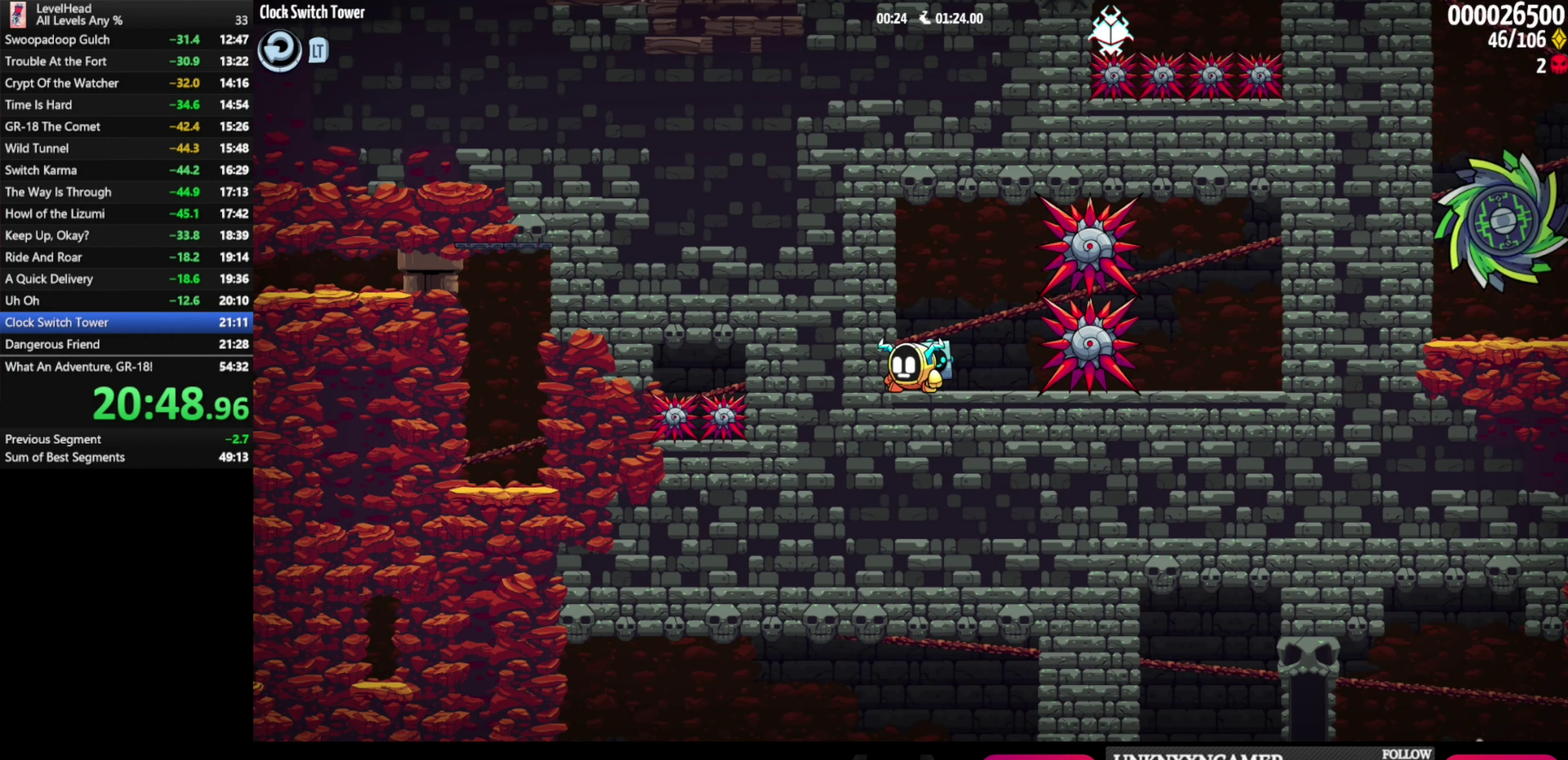
{"buttons": [], "left_stick": "left", "events": [[150, "left_stick", "left"], [333, "B", "down"], [467, "B", "up"]]}
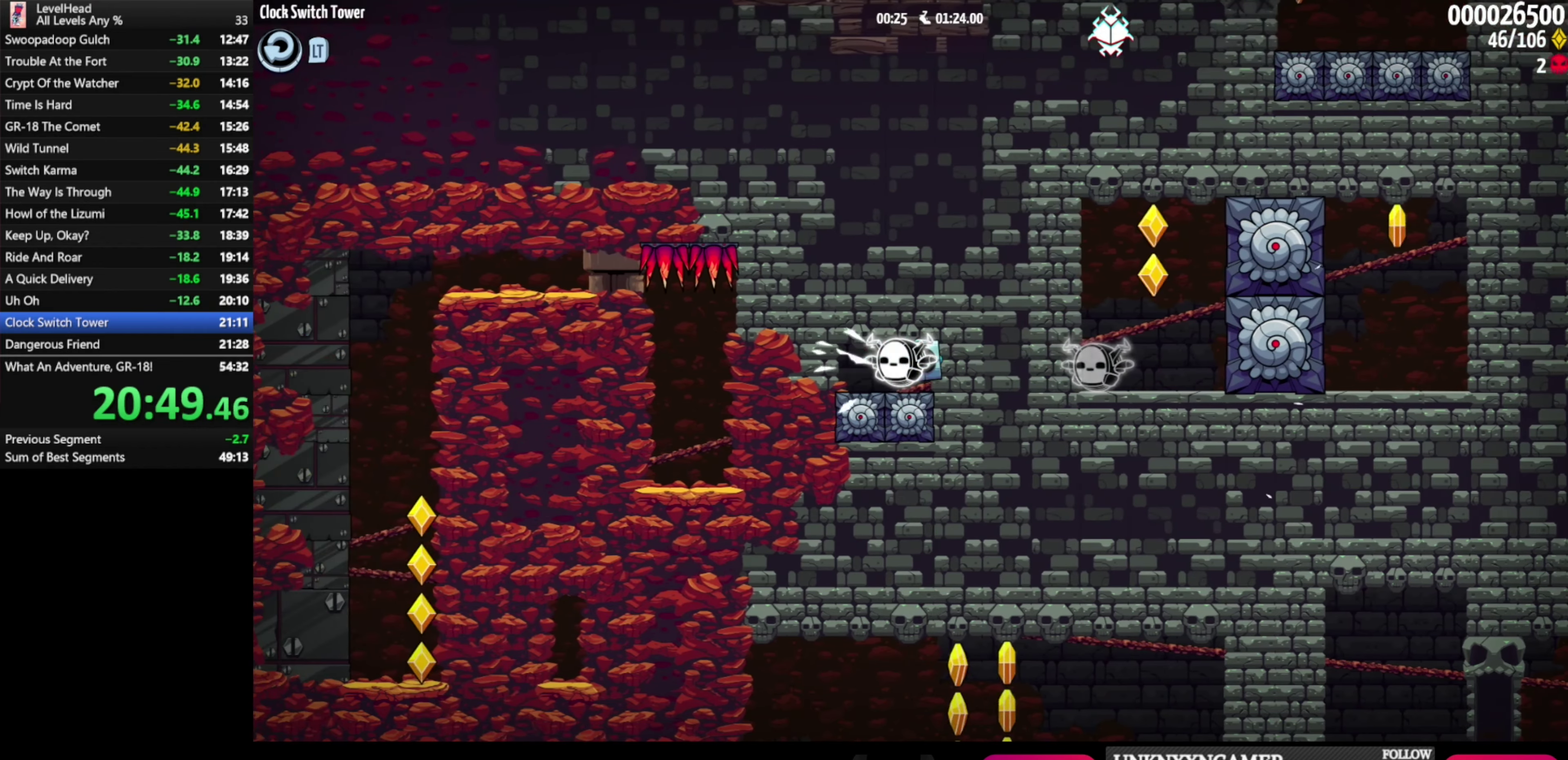
{"buttons": ["B"], "left_stick": "center", "events": [[150, "left_stick", "center"], [383, "B", "down"]]}